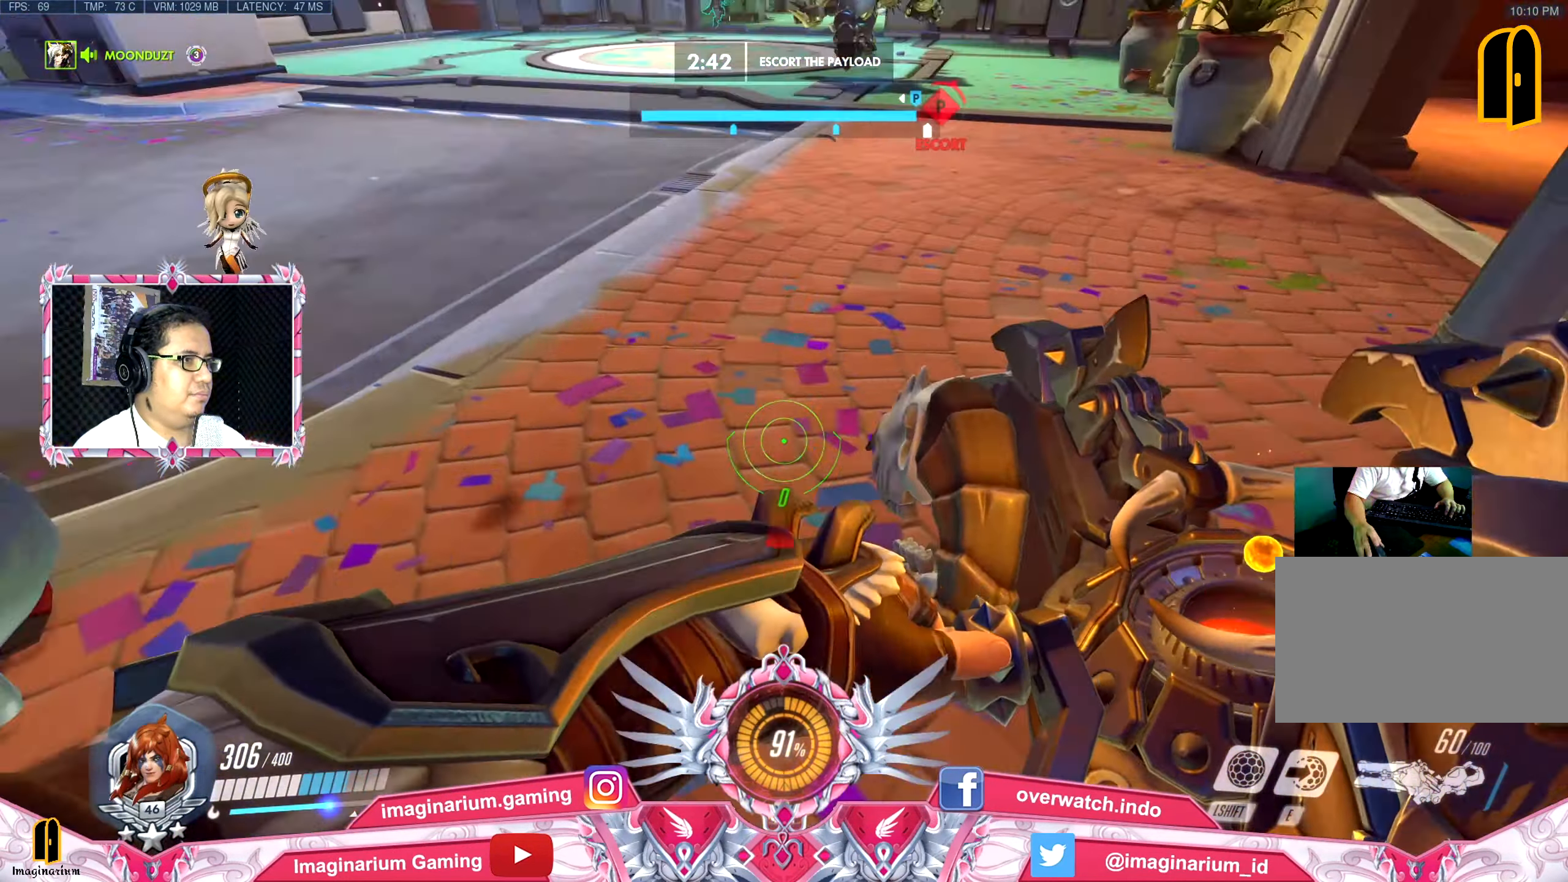
Gameplay with keyboard and mouse; each line is a JSON object with the keys and mouse buttons held at the frame after it. "events" lists presses ("down") and releases ("up") of "1", "2", "3", "4", "5", "a", "alt", "c", "caps_lock", "ctrl", "d", "e", "f", "g", "q", "r", "s", "shift", "space", "t", "tab", "v", "w", "x", "z", "mouse_left", "mouse_wheel" and "mouse_right" between this image and that frame as [ms after this image, input, new state], when the widget could be followed in between. "mouse_left", "mouse_wheel", "mouse_right" = the "left", "wheel", "right" buttons of the "mouse" list. No other keys are recorded. "wheel" means that the mouse wheel is clicked or scrolled. Not read: mouse_move.
{"keys": ["w"], "mouse": ["right"], "events": [[233, "space", "down"], [383, "mouse_right", "down"], [383, "space", "up"]]}
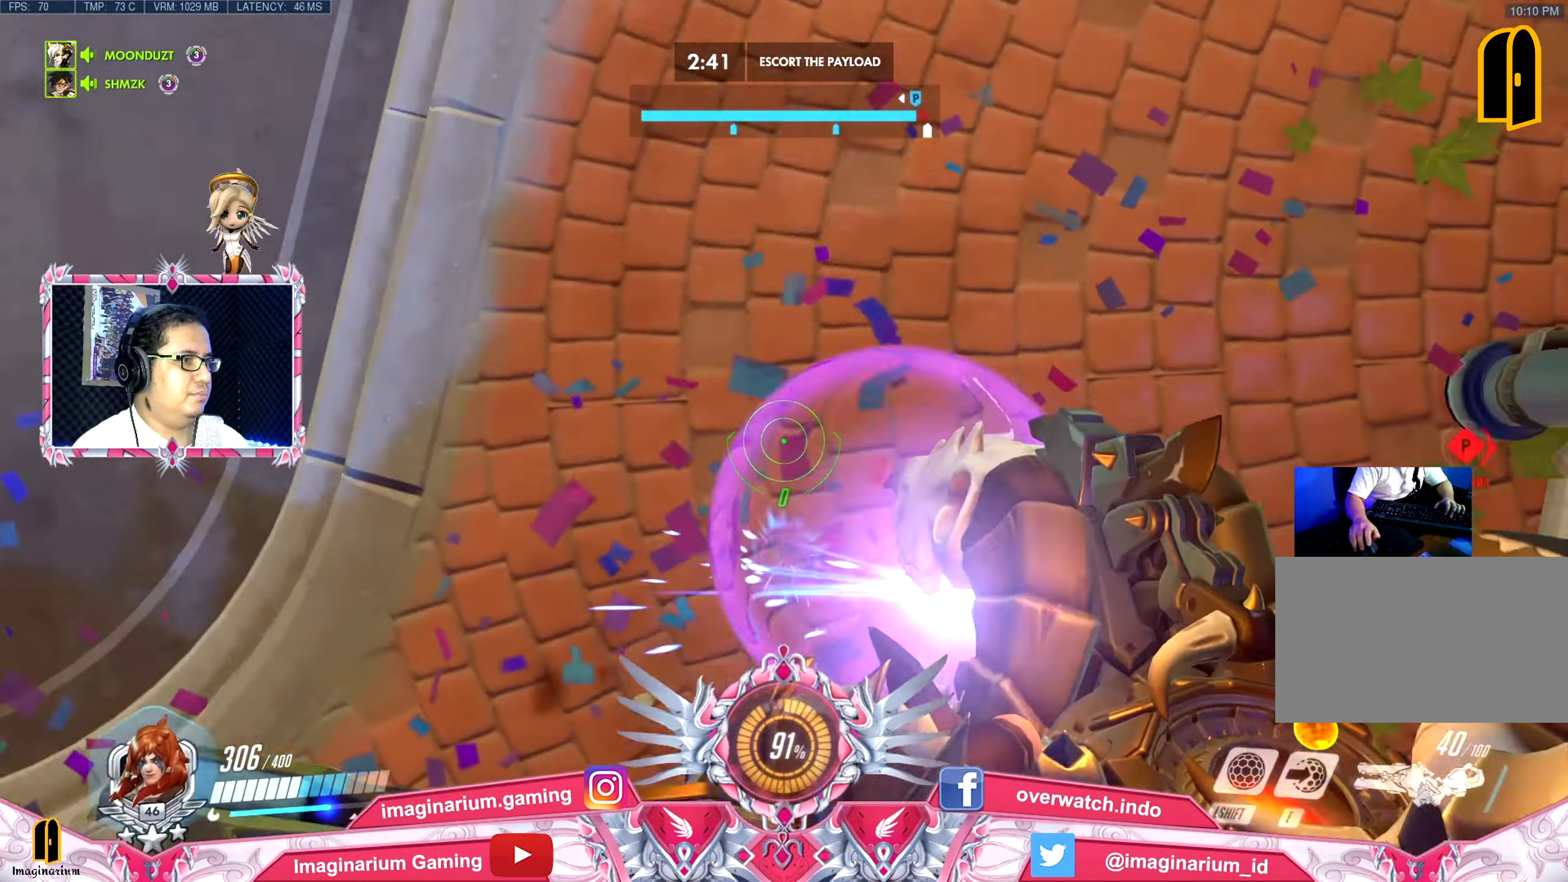
{"keys": ["w"], "mouse": [], "events": [[17, "mouse_right", "up"]]}
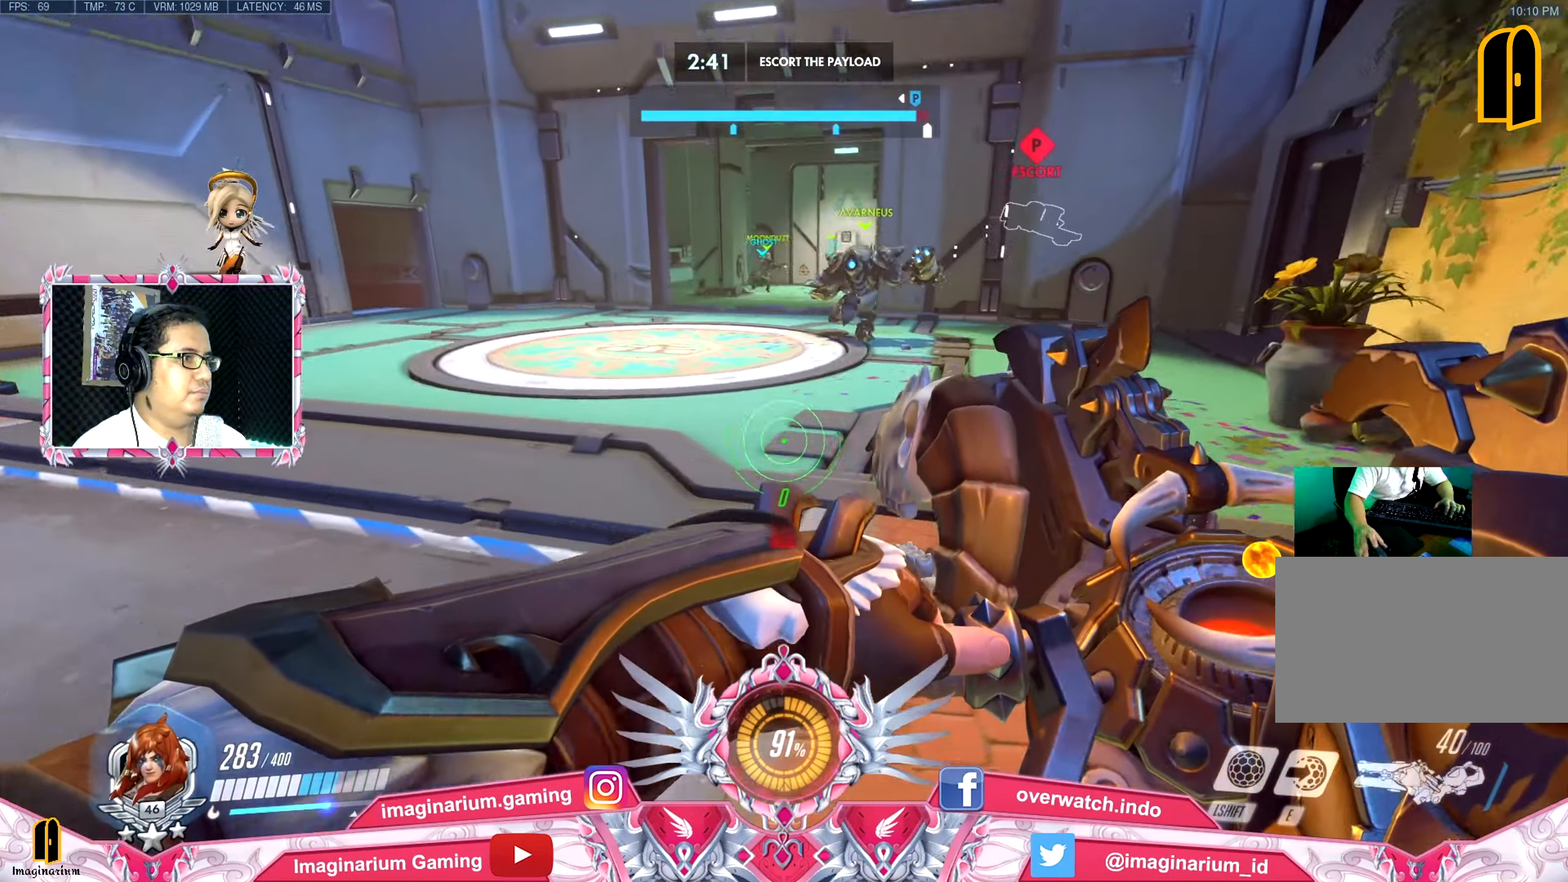
{"keys": ["w"], "mouse": [], "events": []}
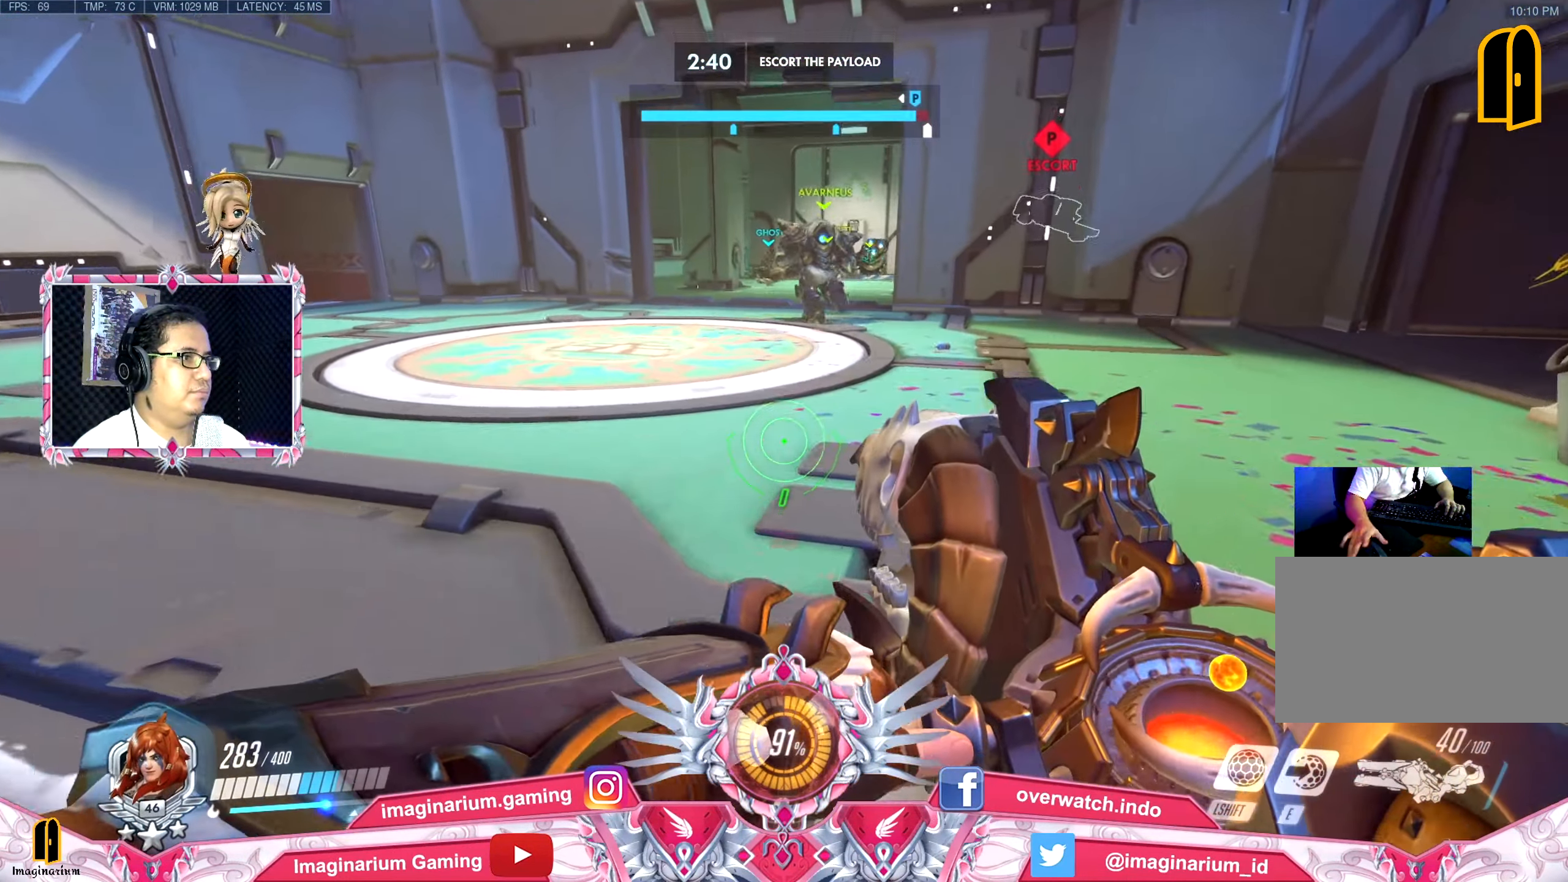
{"keys": ["w"], "mouse": [], "events": [[284, "mouse_right", "down"], [284, "space", "down"], [384, "space", "up"], [418, "mouse_right", "up"]]}
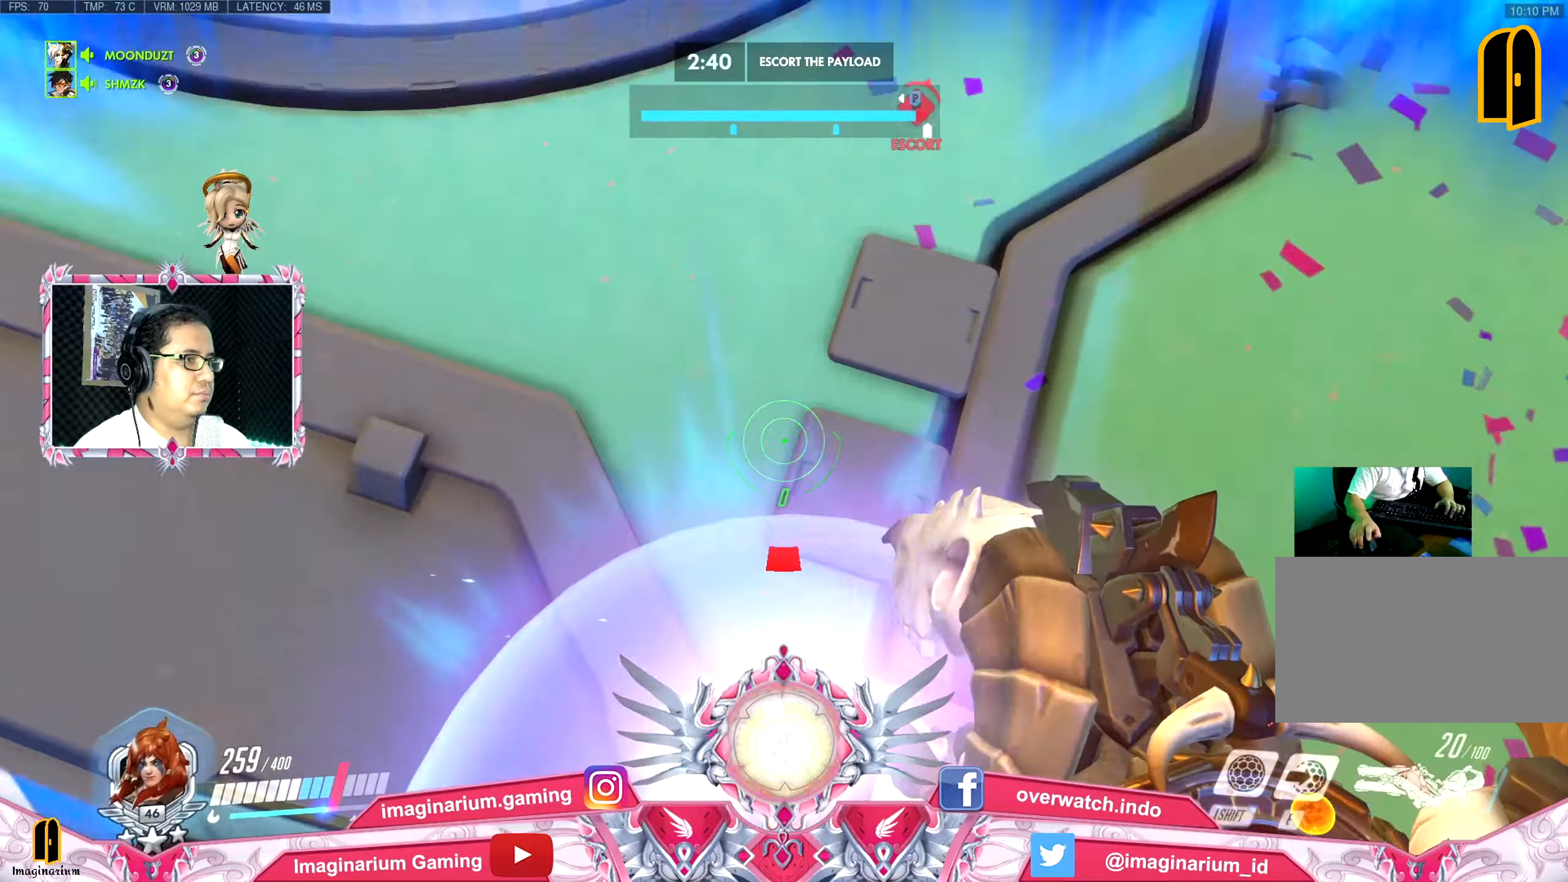
{"keys": ["w"], "mouse": [], "events": []}
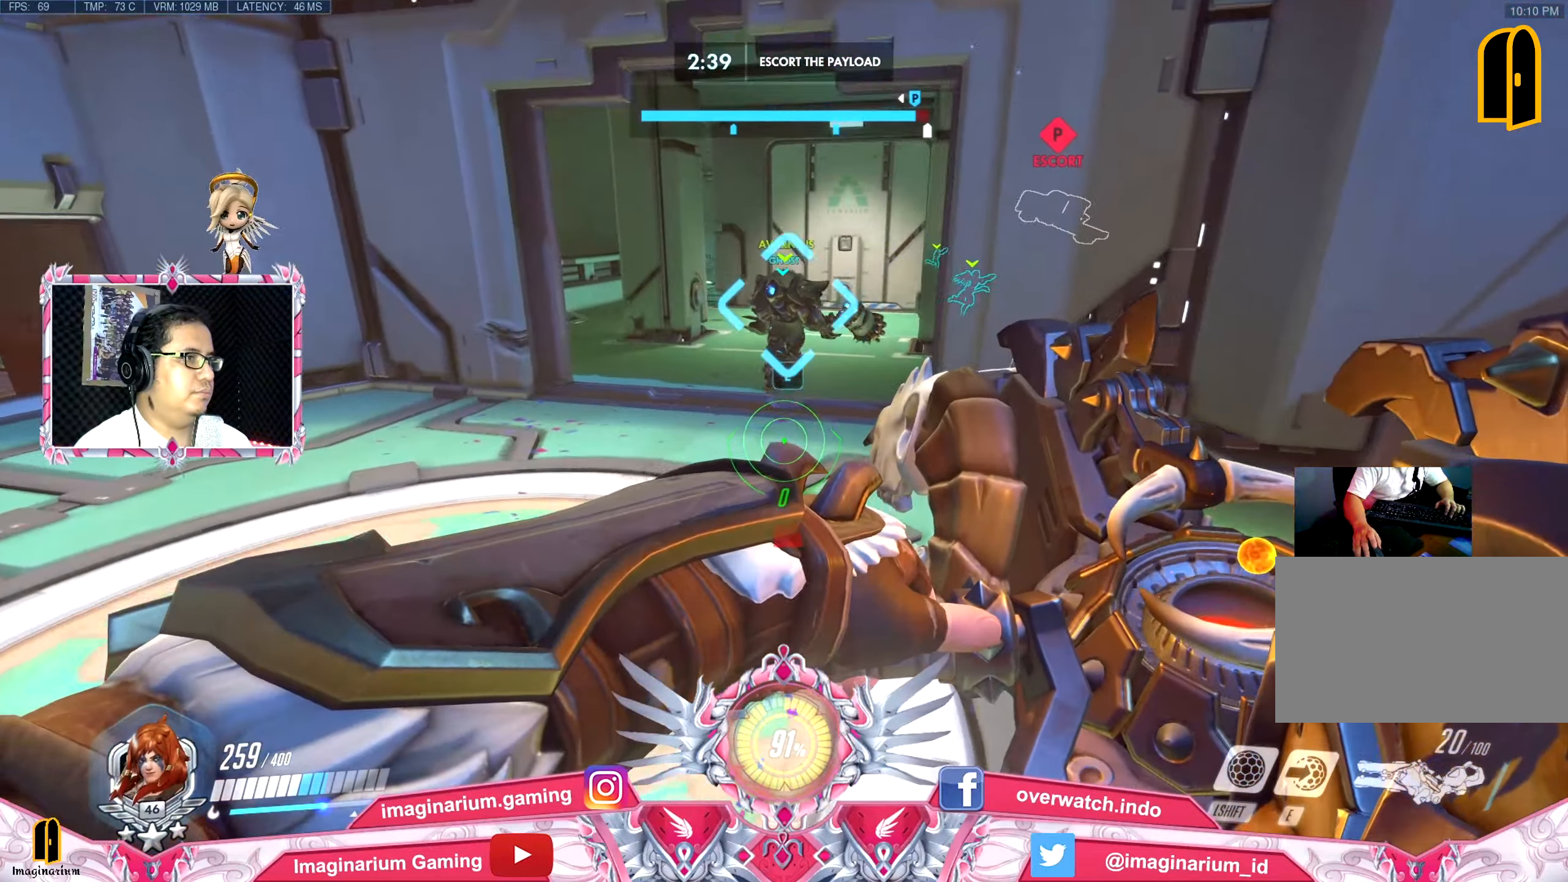
{"keys": ["w"], "mouse": [], "events": []}
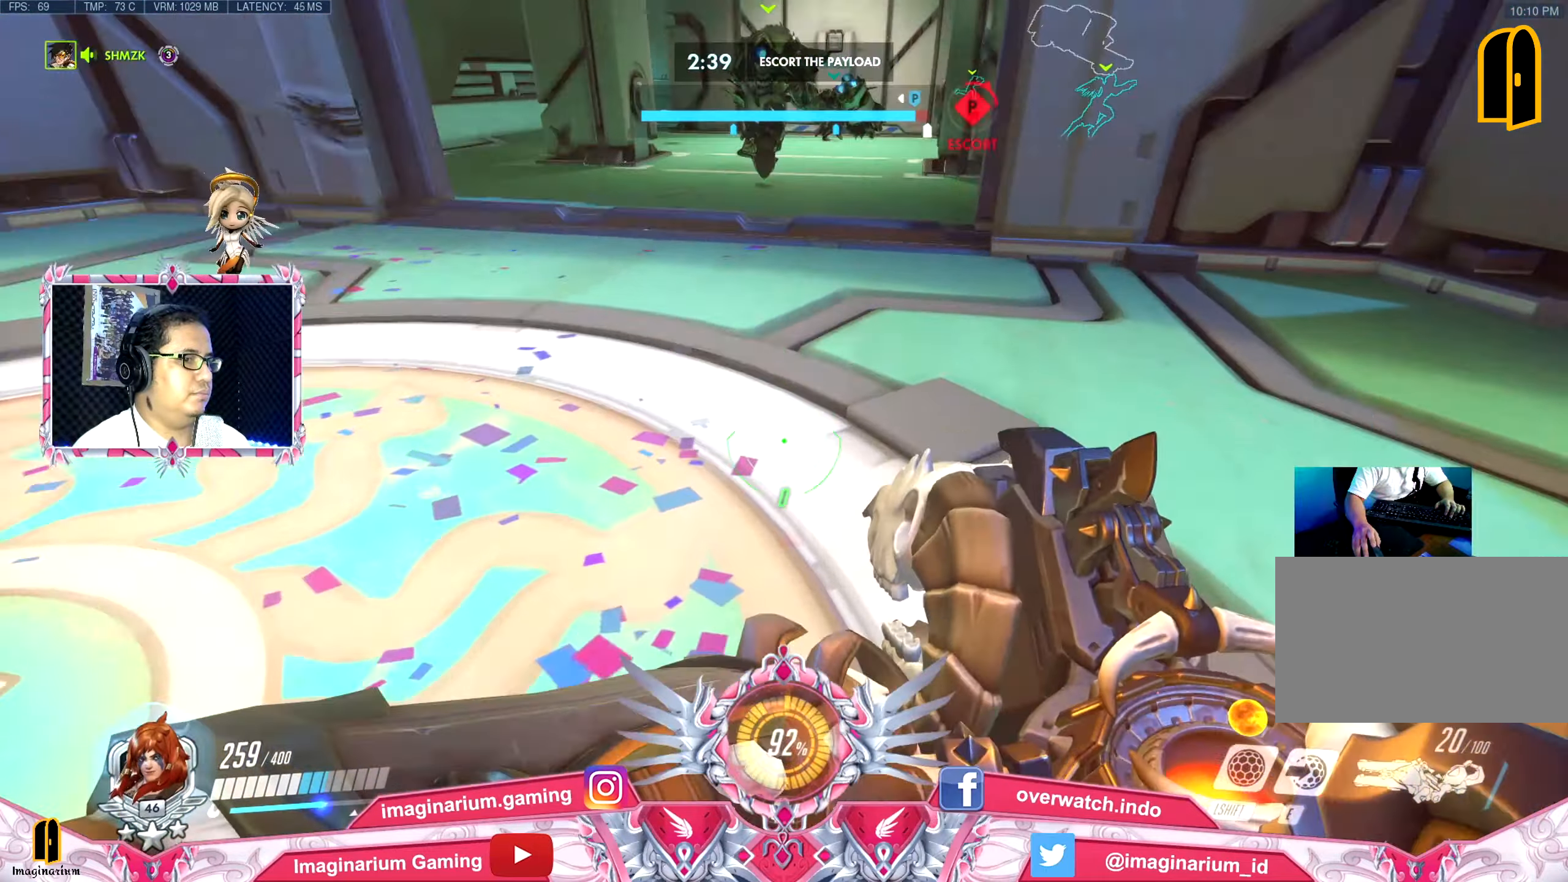
{"keys": ["w"], "mouse": [], "events": [[50, "space", "down"], [134, "mouse_right", "down"], [234, "space", "up"], [284, "mouse_right", "up"]]}
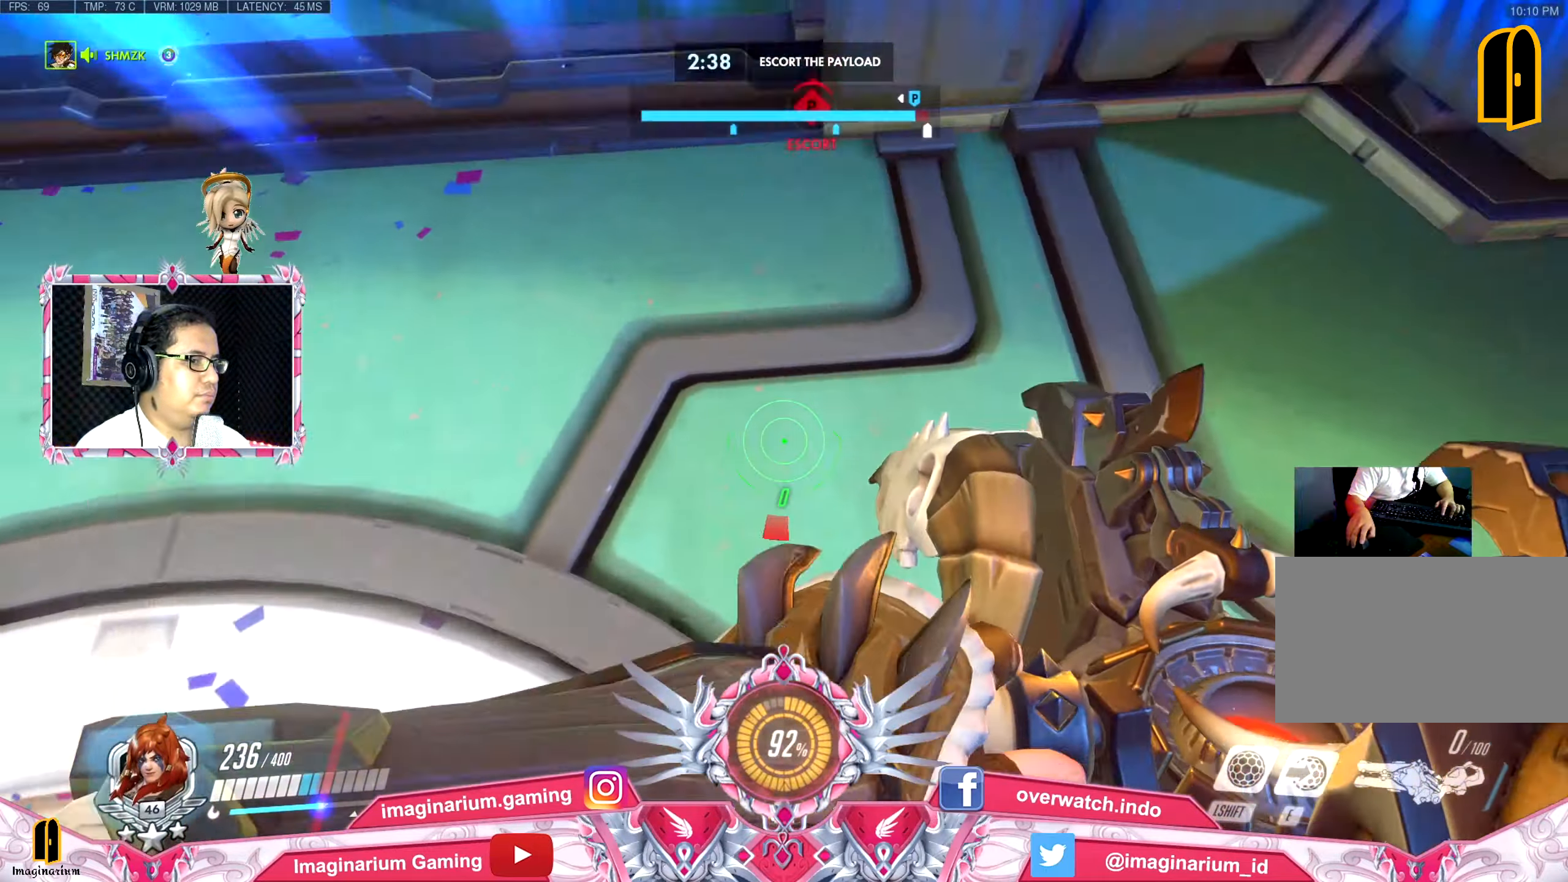
{"keys": ["w"], "mouse": [], "events": [[16, "r", "down"], [116, "r", "up"], [350, "space", "down"], [483, "space", "up"]]}
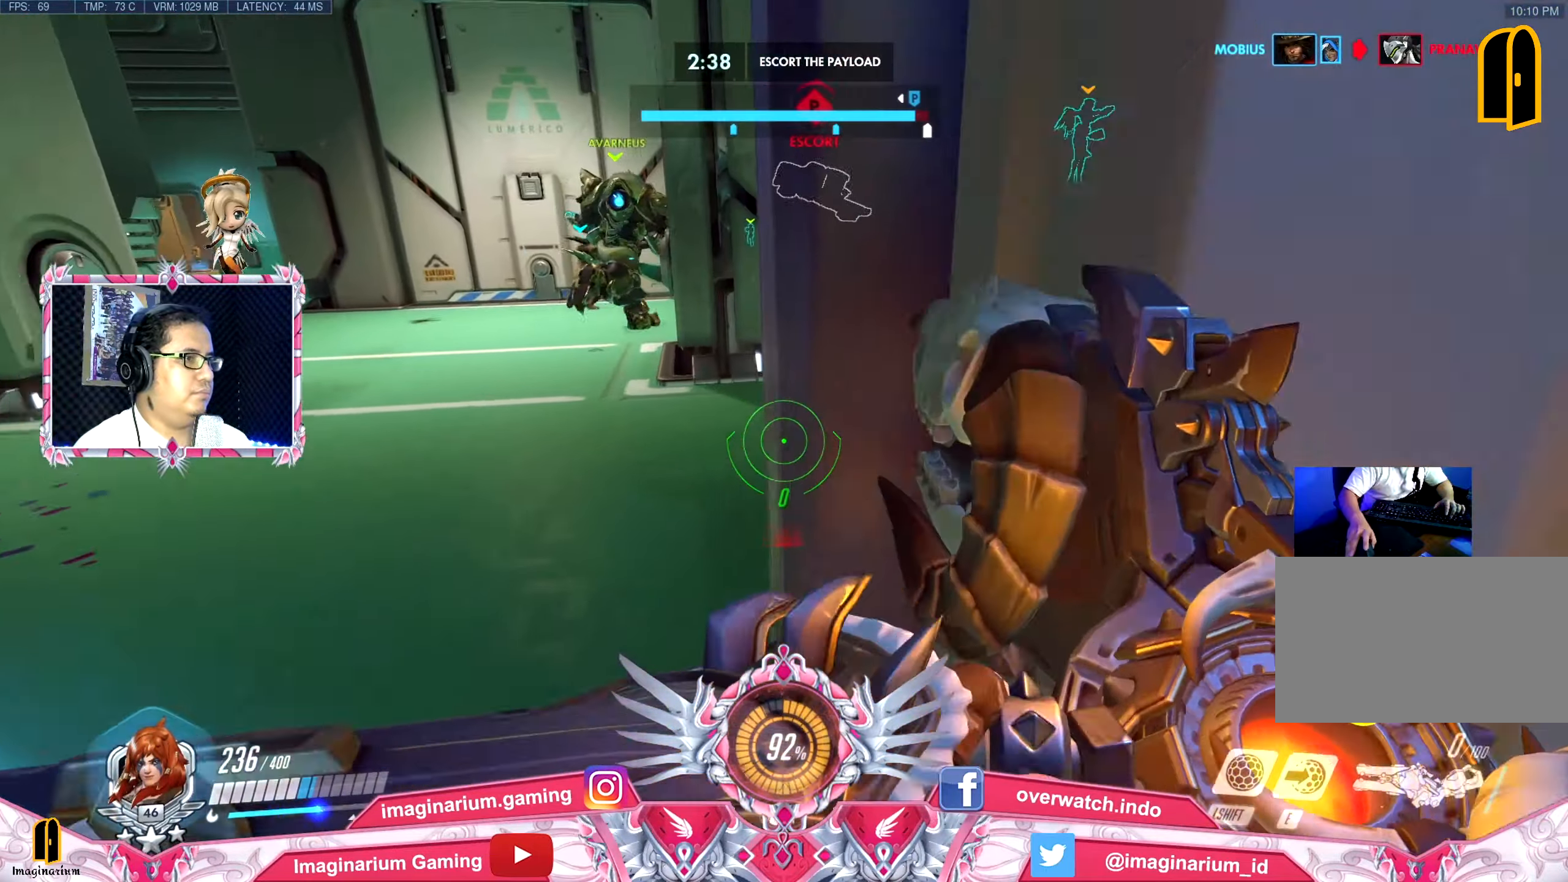
{"keys": ["w"], "mouse": [], "events": [[134, "a", "down"], [317, "a", "up"]]}
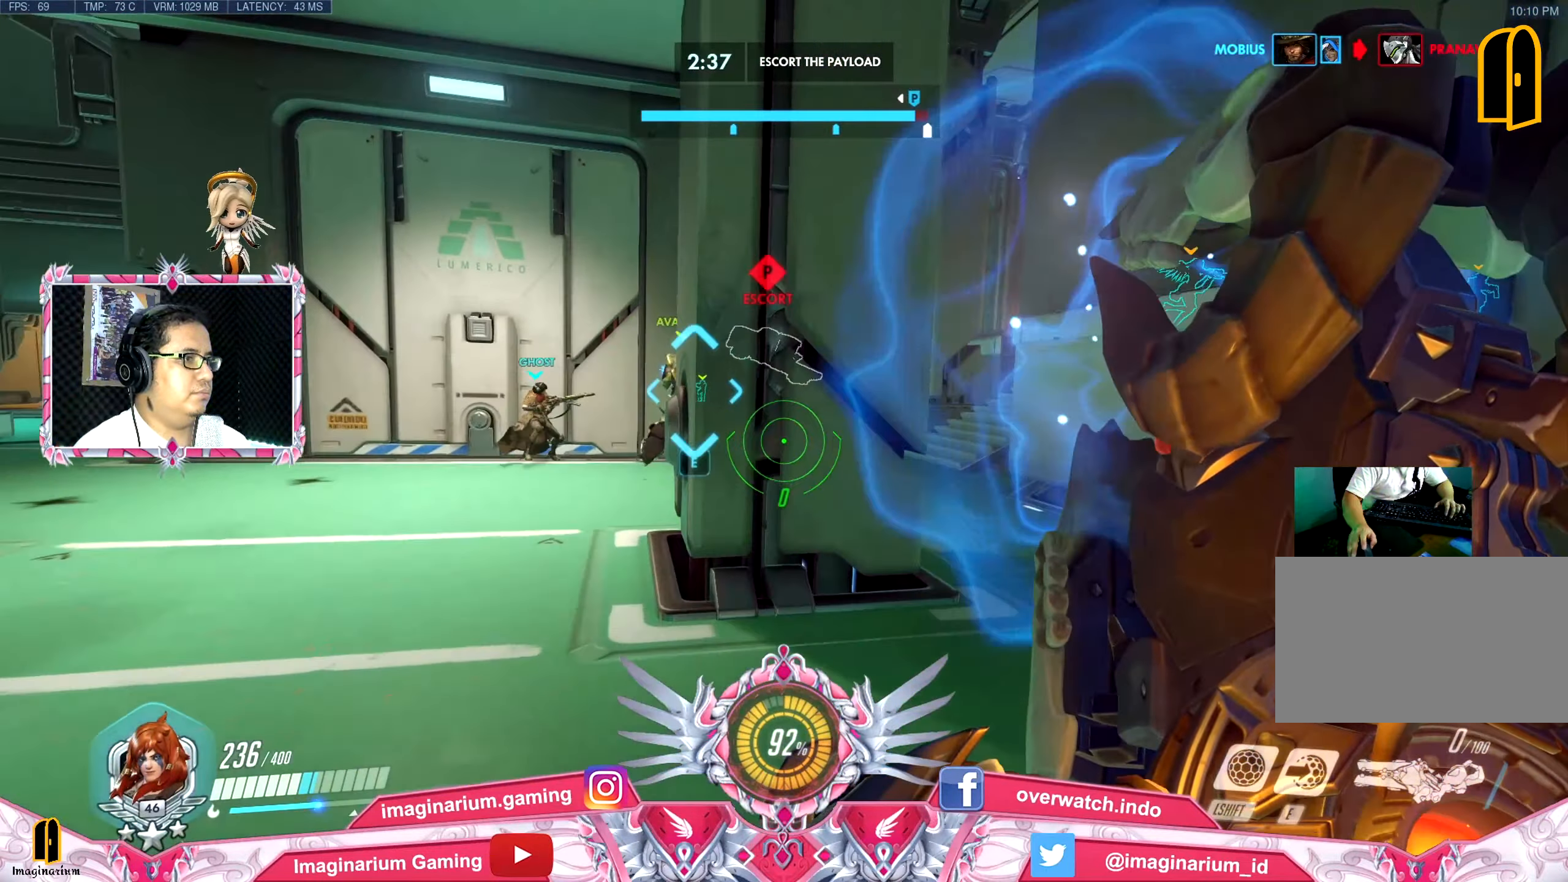
{"keys": ["a", "w"], "mouse": [], "events": [[100, "a", "down"]]}
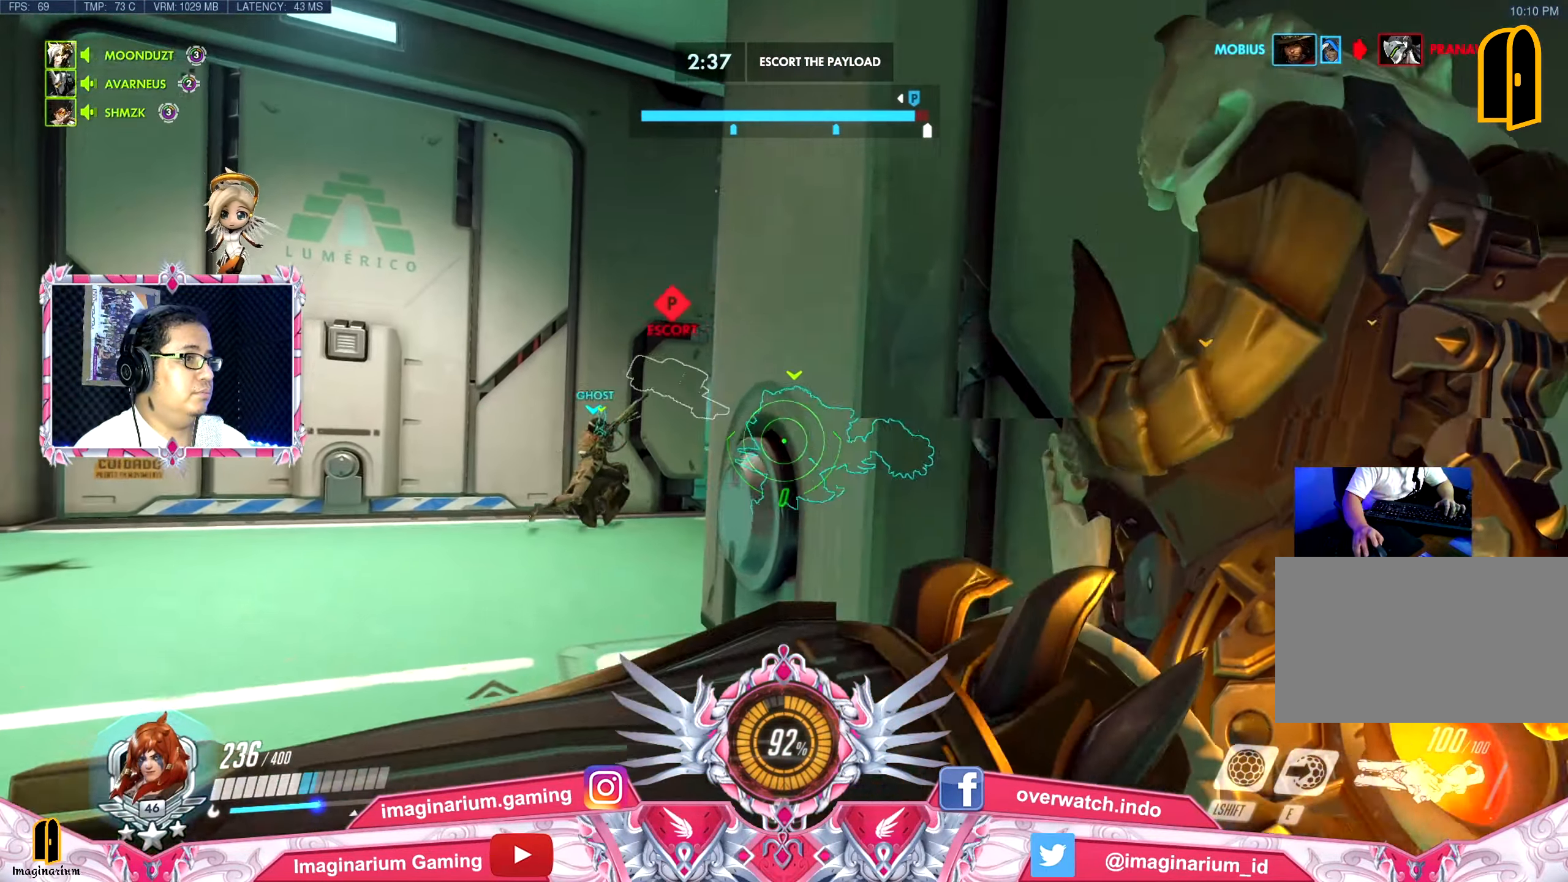
{"keys": ["w"], "mouse": [], "events": [[434, "a", "up"]]}
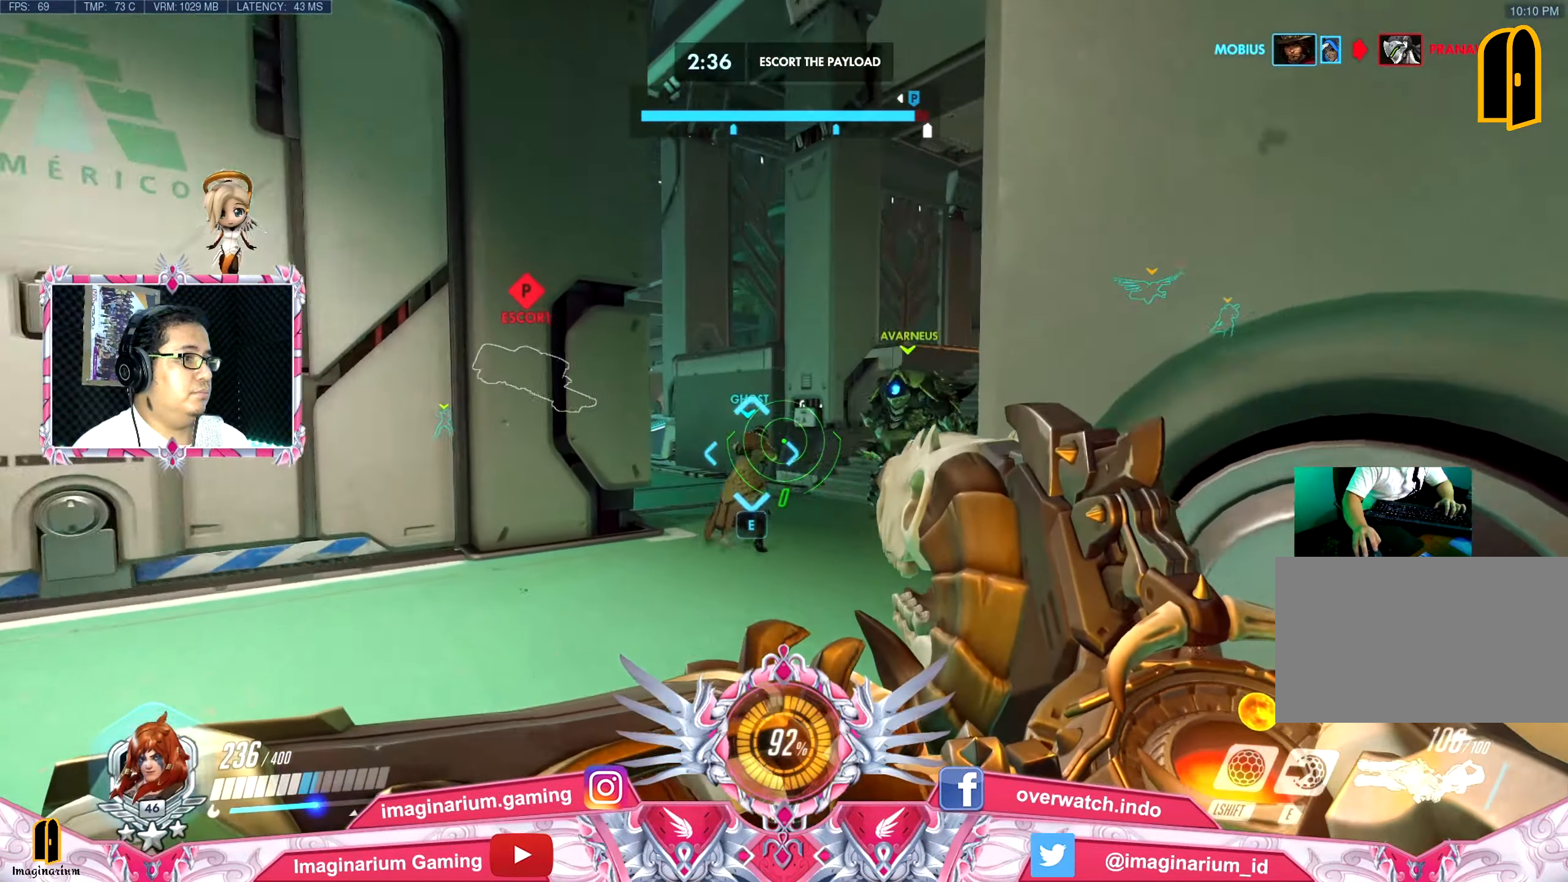
{"keys": ["a", "w"], "mouse": [], "events": [[33, "a", "down"]]}
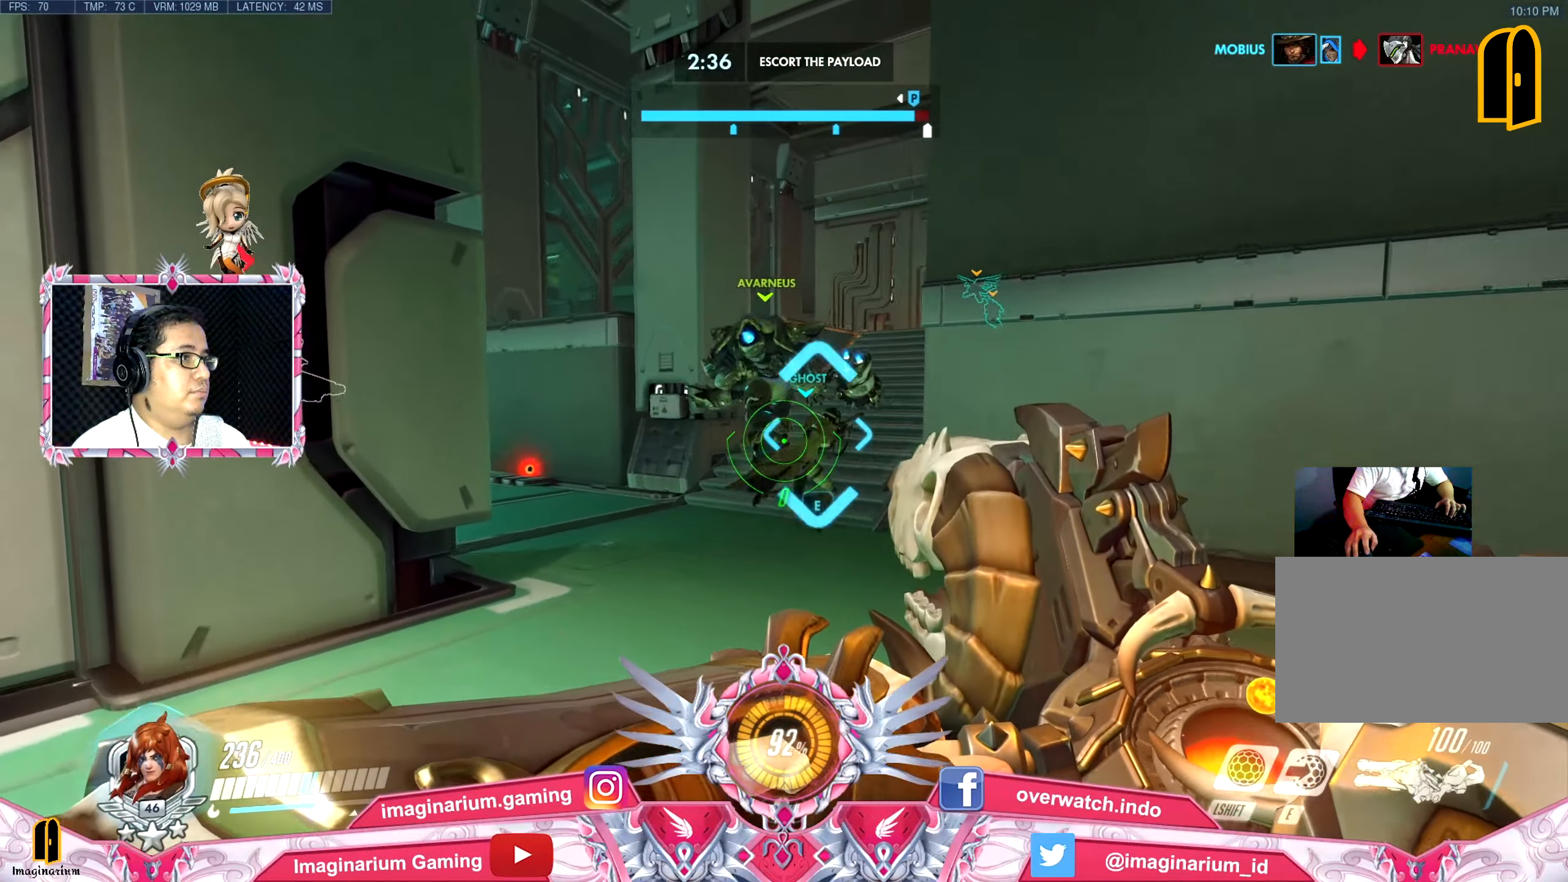
{"keys": ["w"], "mouse": [], "events": [[184, "a", "up"]]}
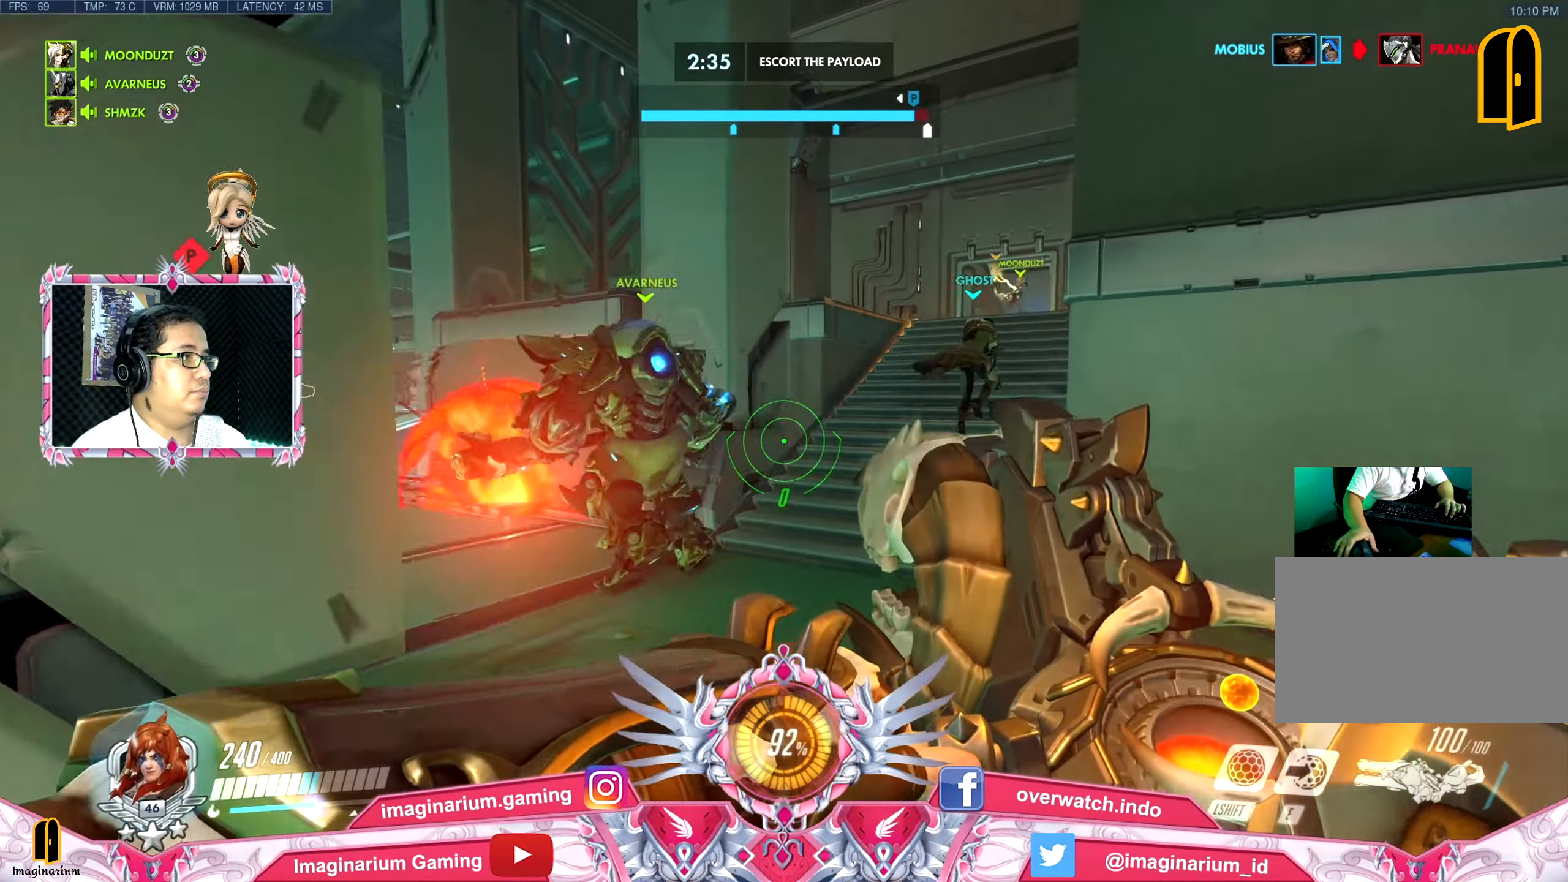
{"keys": ["a", "w"], "mouse": [], "events": [[484, "a", "down"]]}
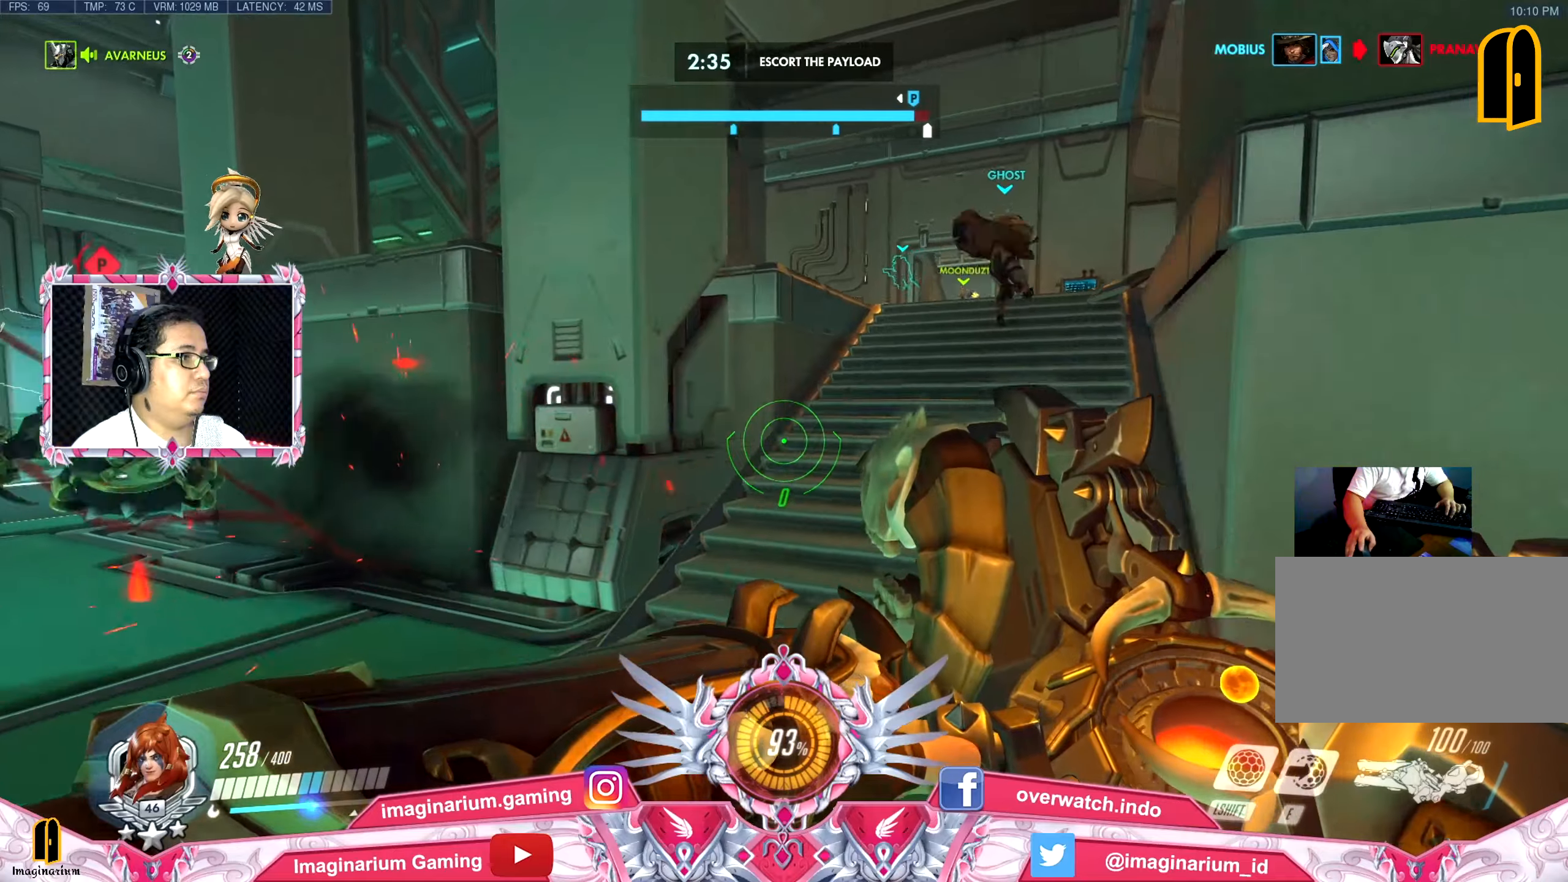
{"keys": ["a", "w"], "mouse": [], "events": []}
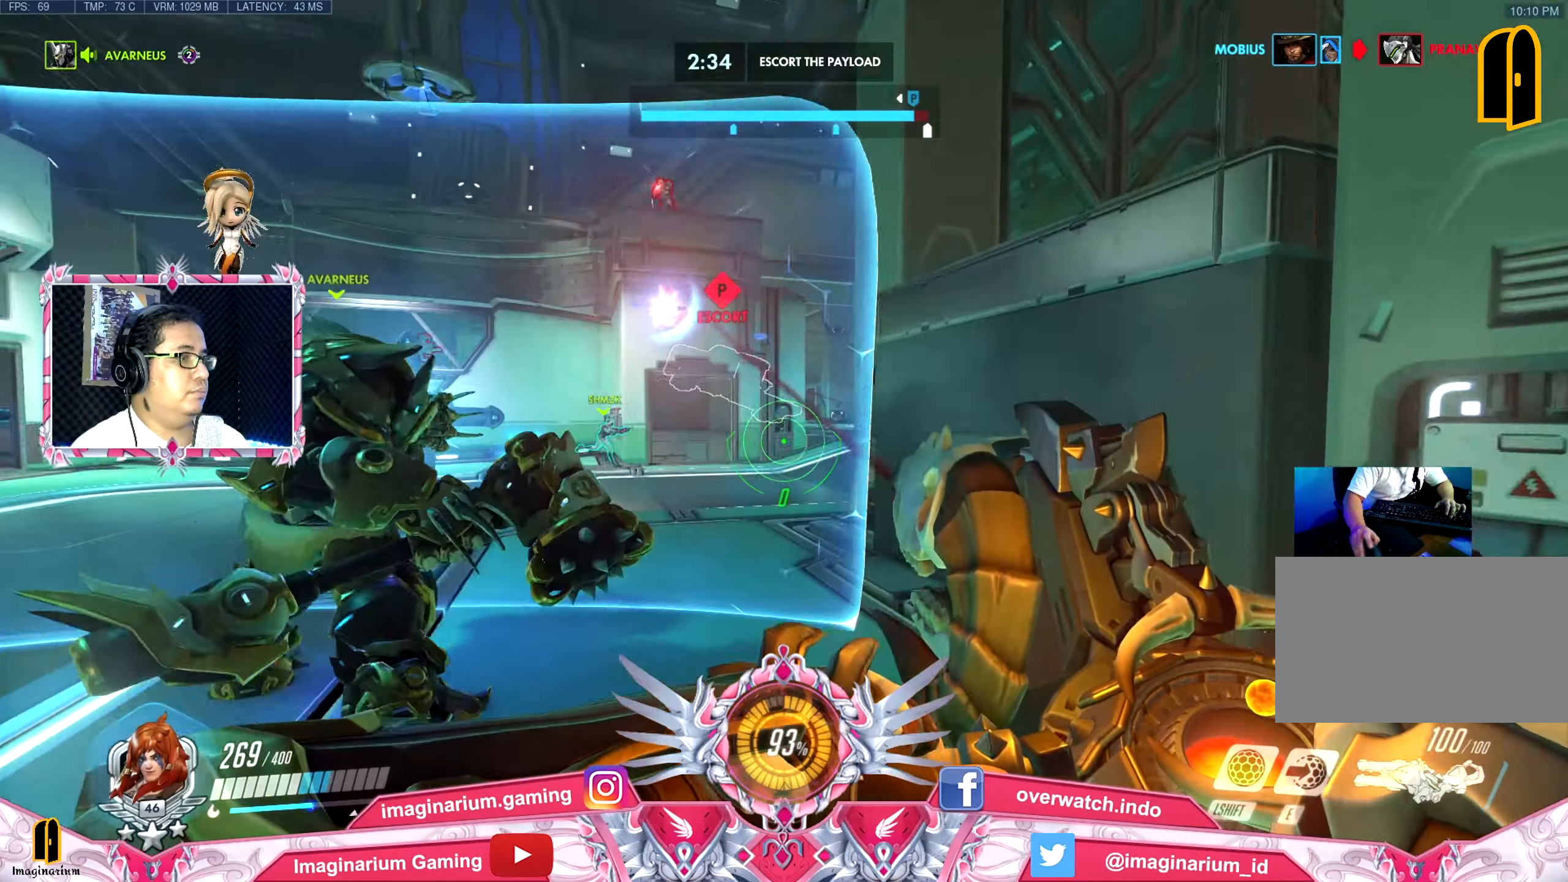
{"keys": ["a", "w"], "mouse": [], "events": []}
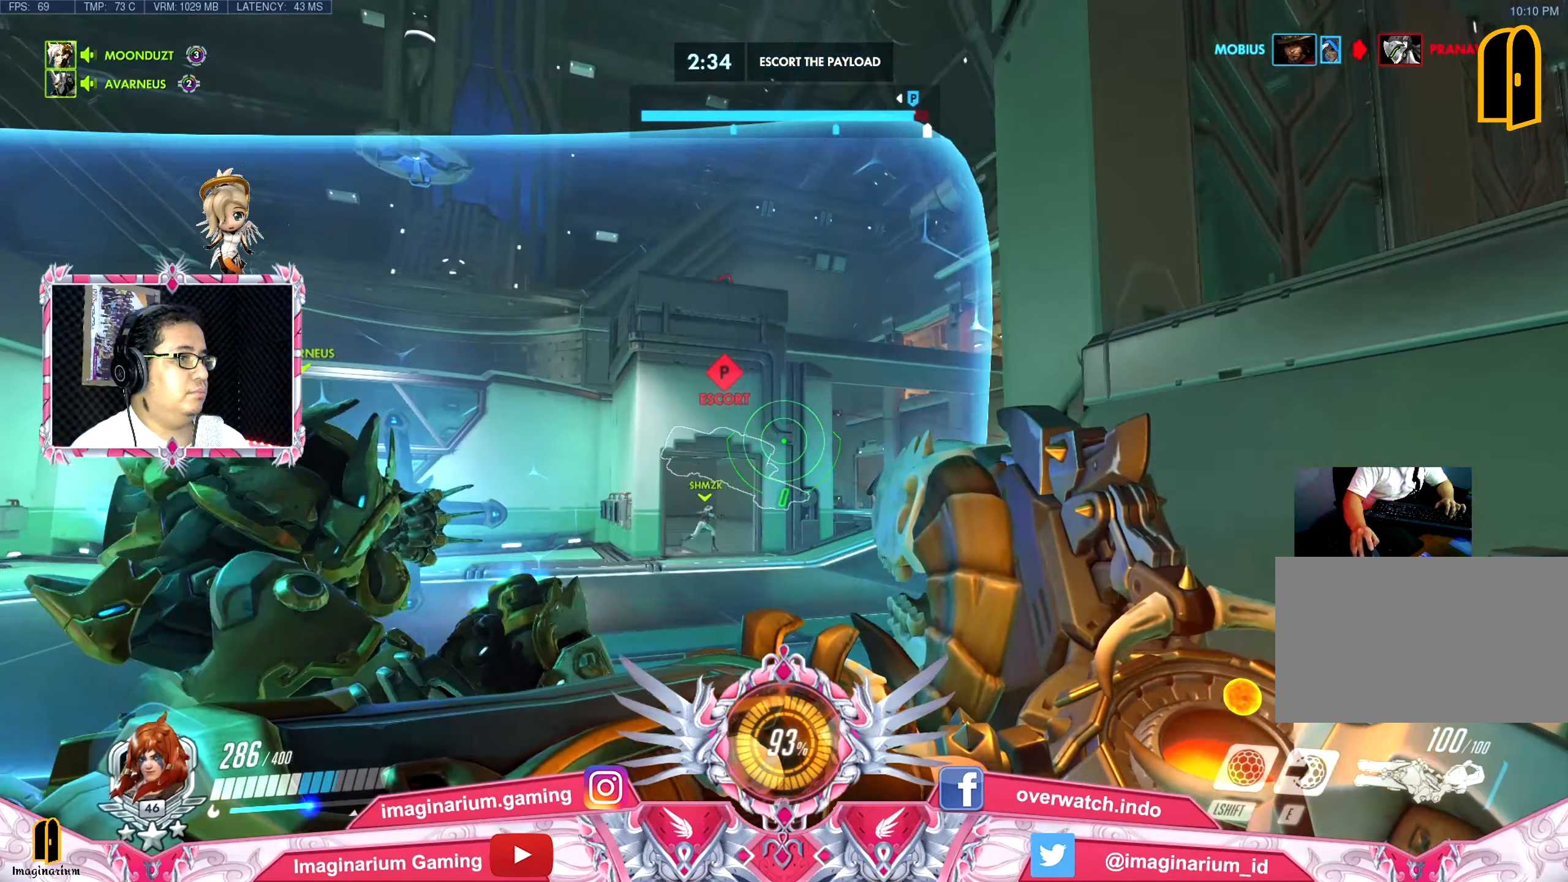
{"keys": ["a", "w"], "mouse": [], "events": []}
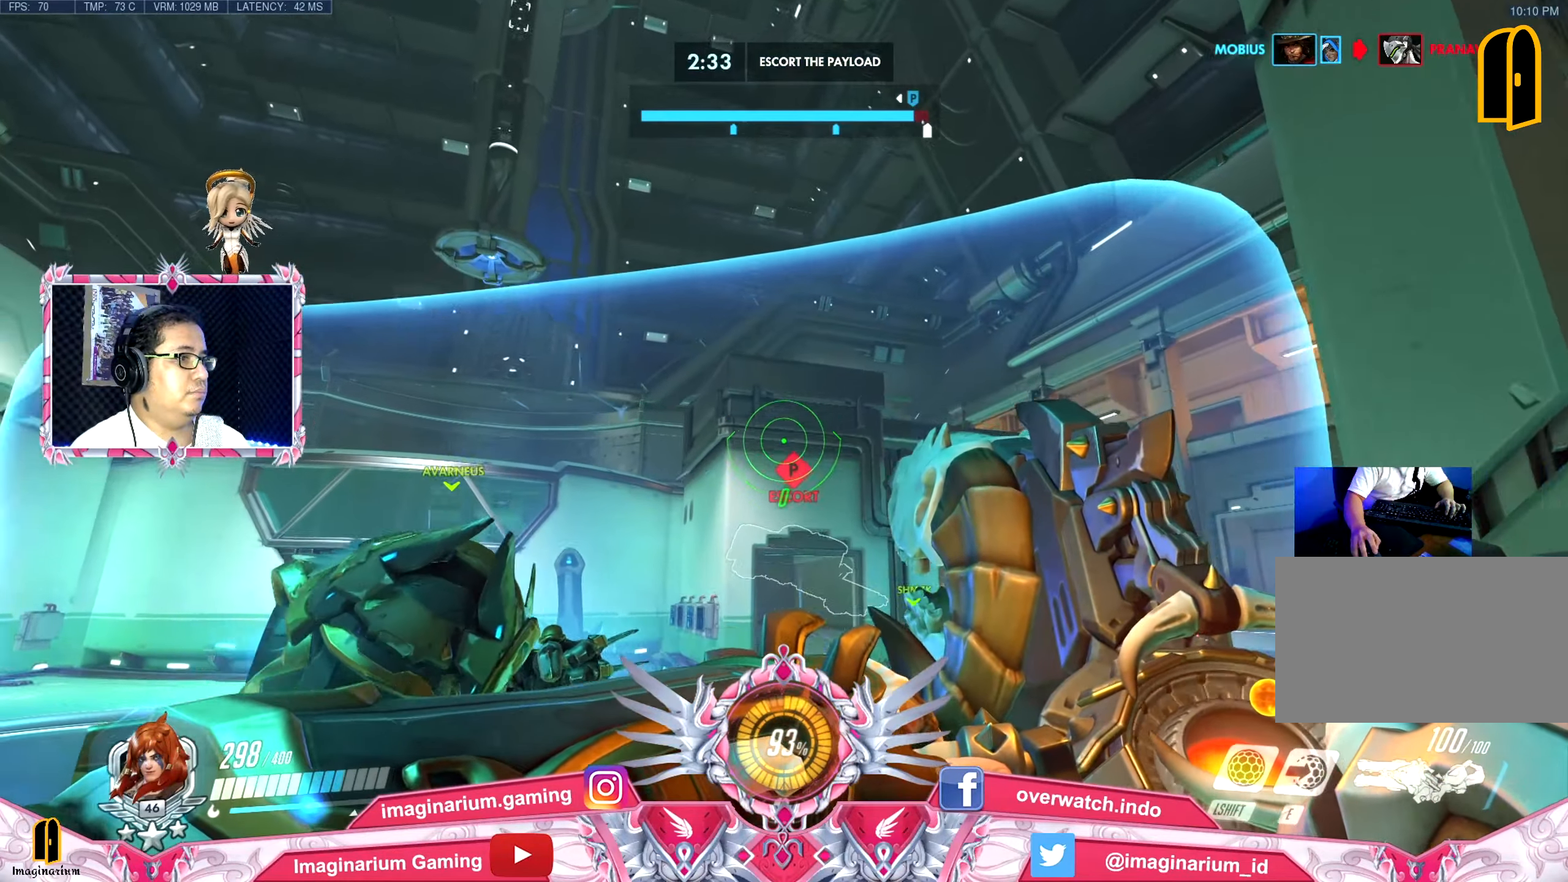
{"keys": ["w"], "mouse": [], "events": [[83, "a", "up"], [217, "mouse_right", "down"], [317, "mouse_right", "up"]]}
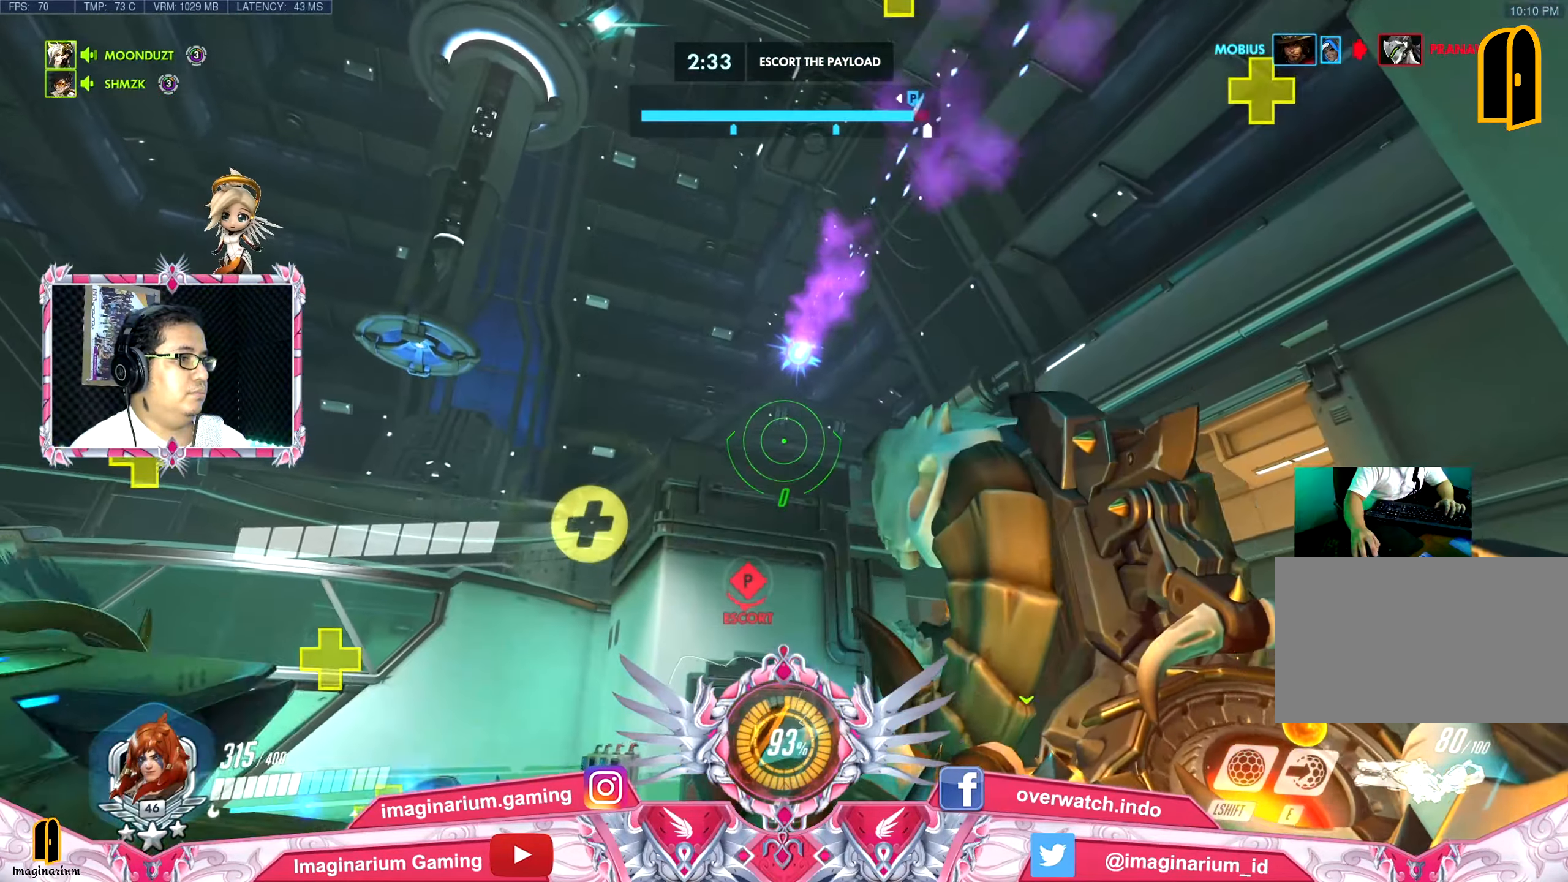
{"keys": ["w"], "mouse": [], "events": []}
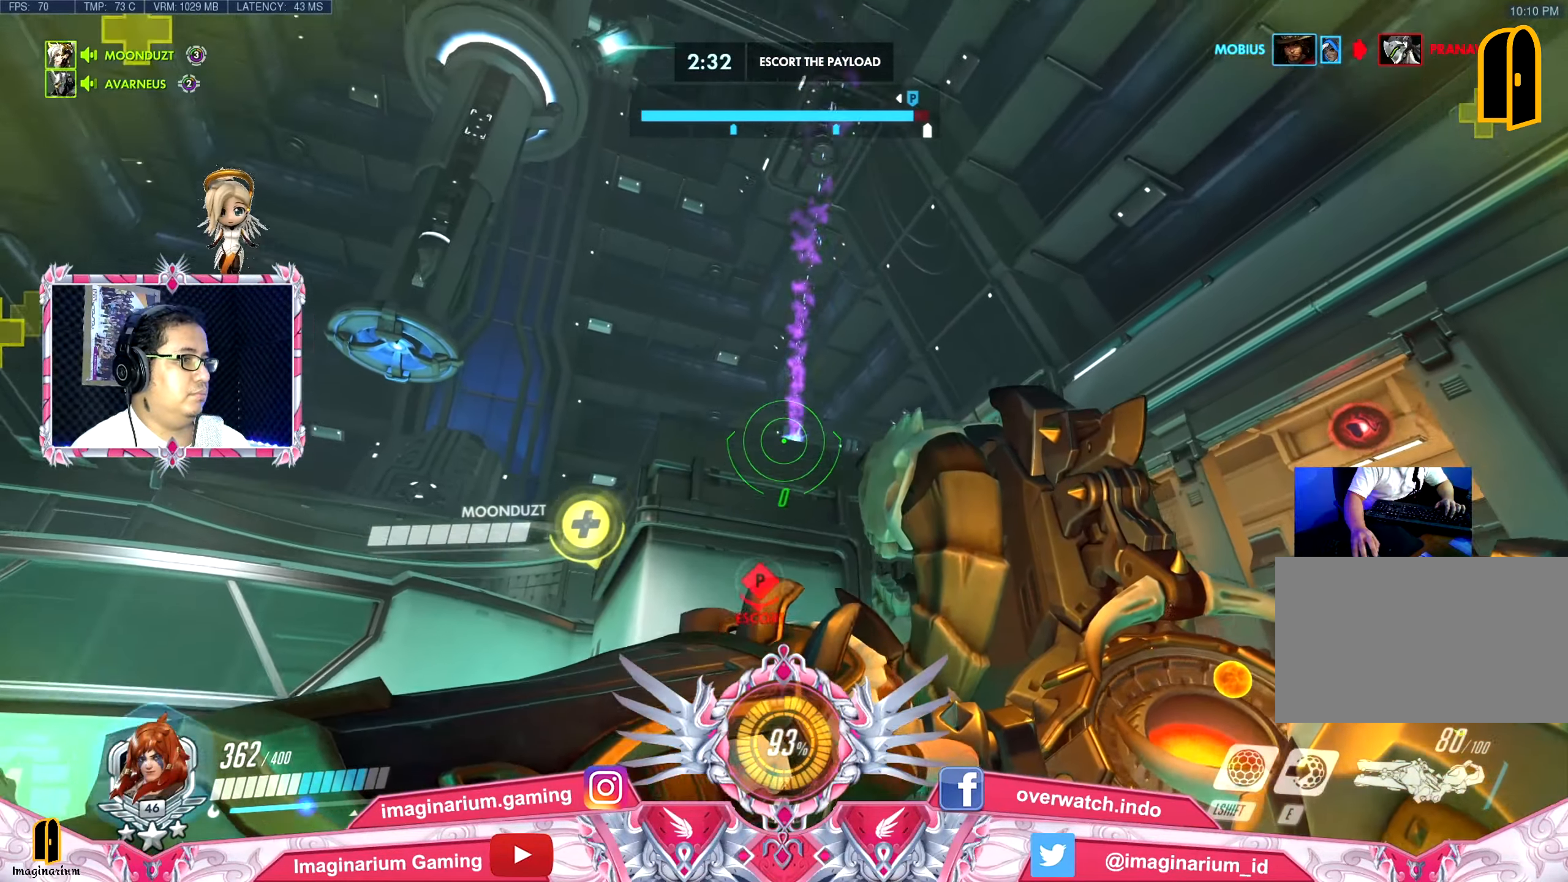
{"keys": ["w"], "mouse": [], "events": [[117, "mouse_right", "down"], [200, "mouse_right", "up"]]}
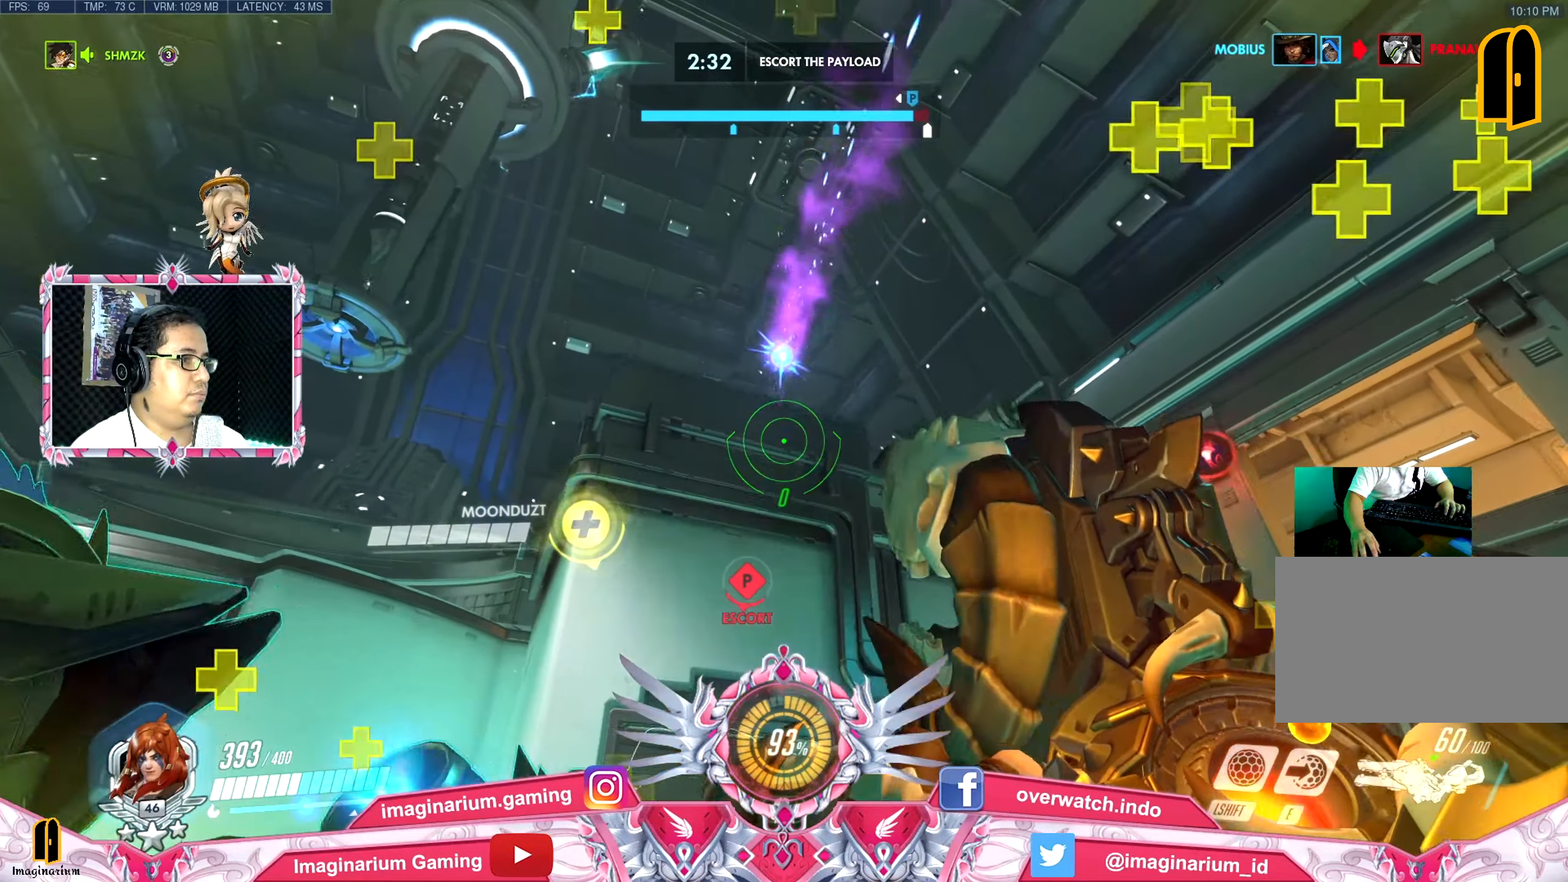
{"keys": ["space", "w"], "mouse": [], "events": [[317, "r", "down"], [401, "r", "up"], [501, "space", "down"]]}
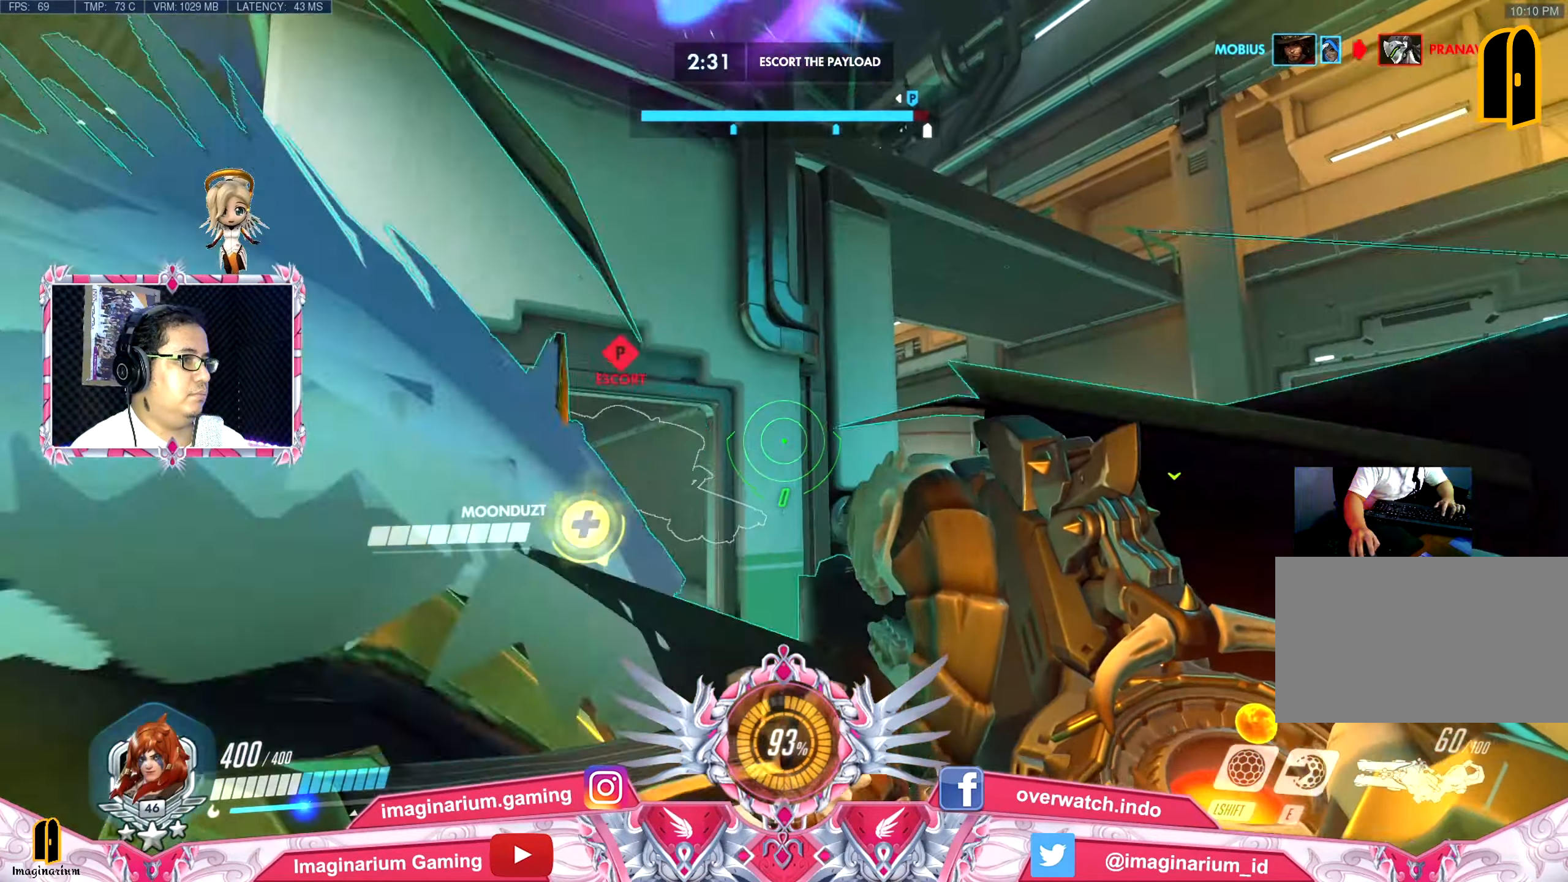
{"keys": ["w"], "mouse": [], "events": [[100, "space", "up"]]}
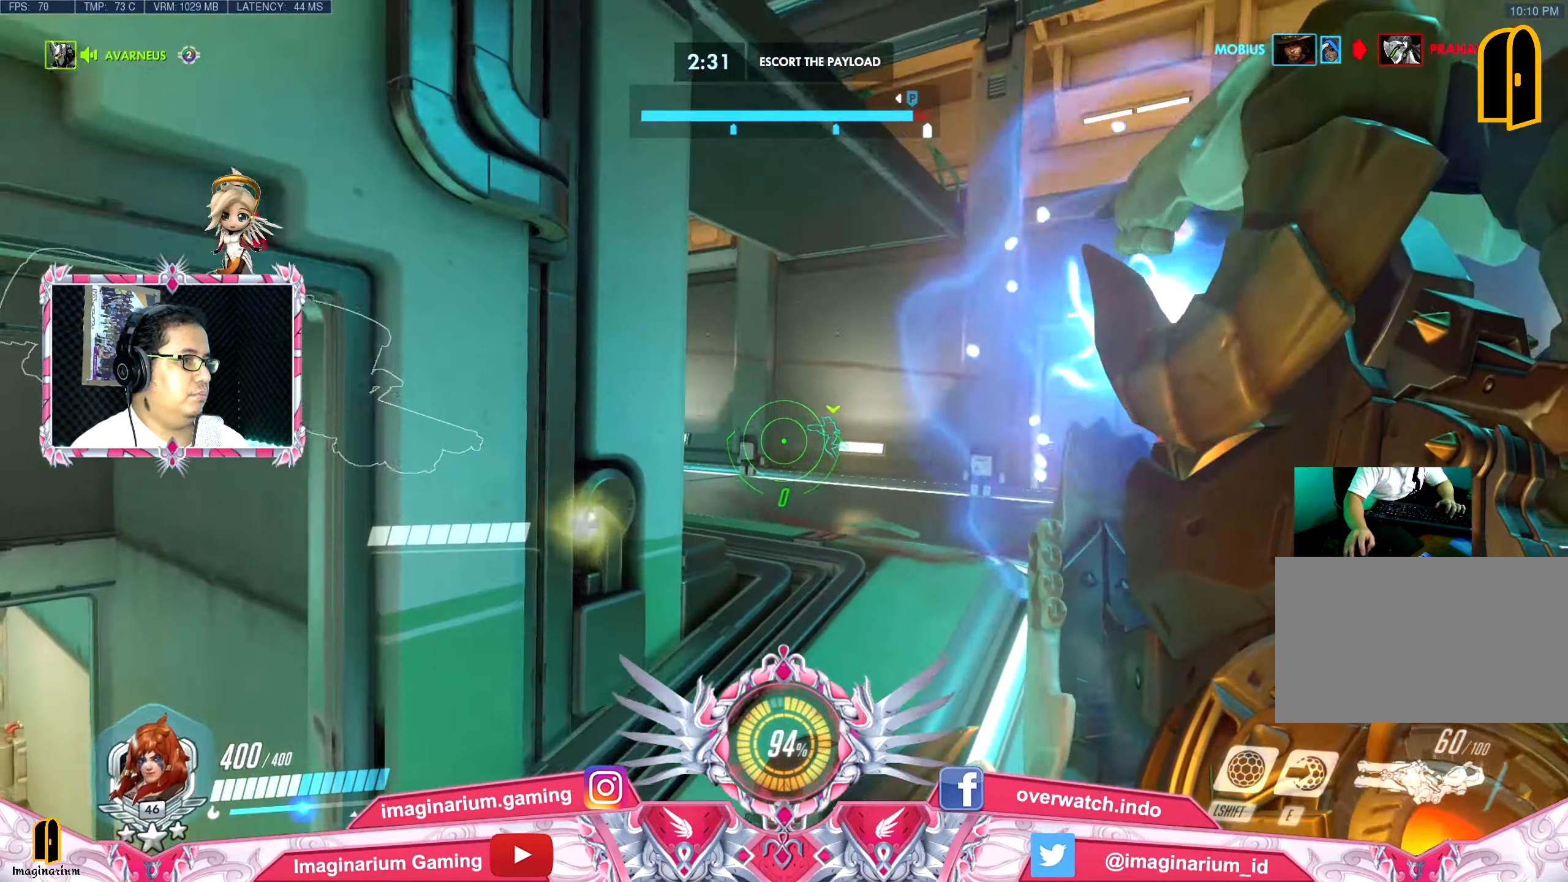
{"keys": ["d", "w"], "mouse": [], "events": [[434, "d", "down"]]}
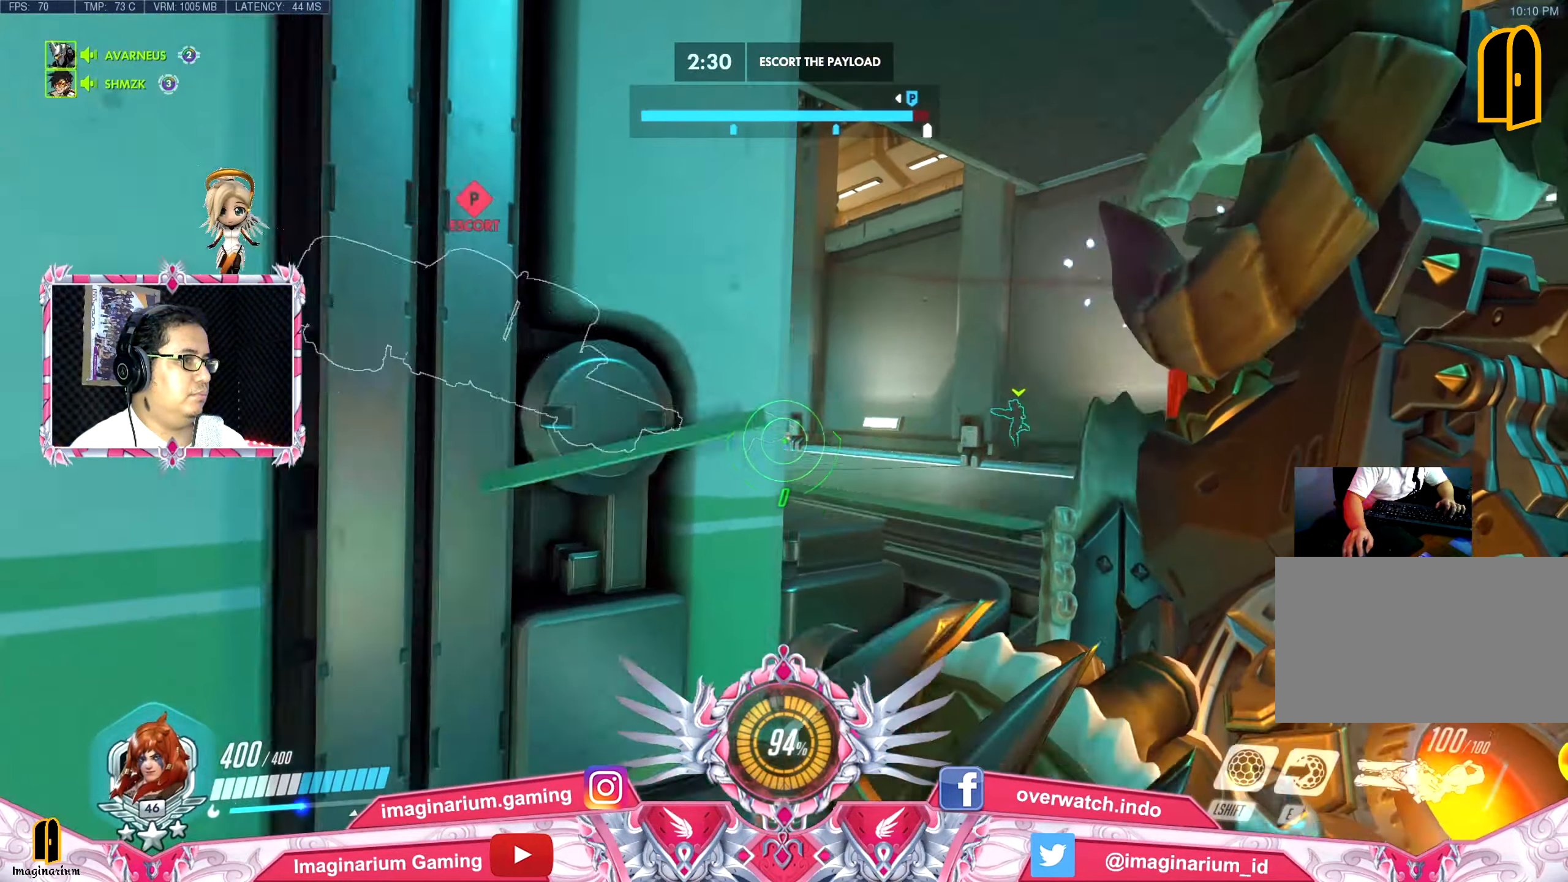
{"keys": ["w"], "mouse": [], "events": [[317, "d", "up"]]}
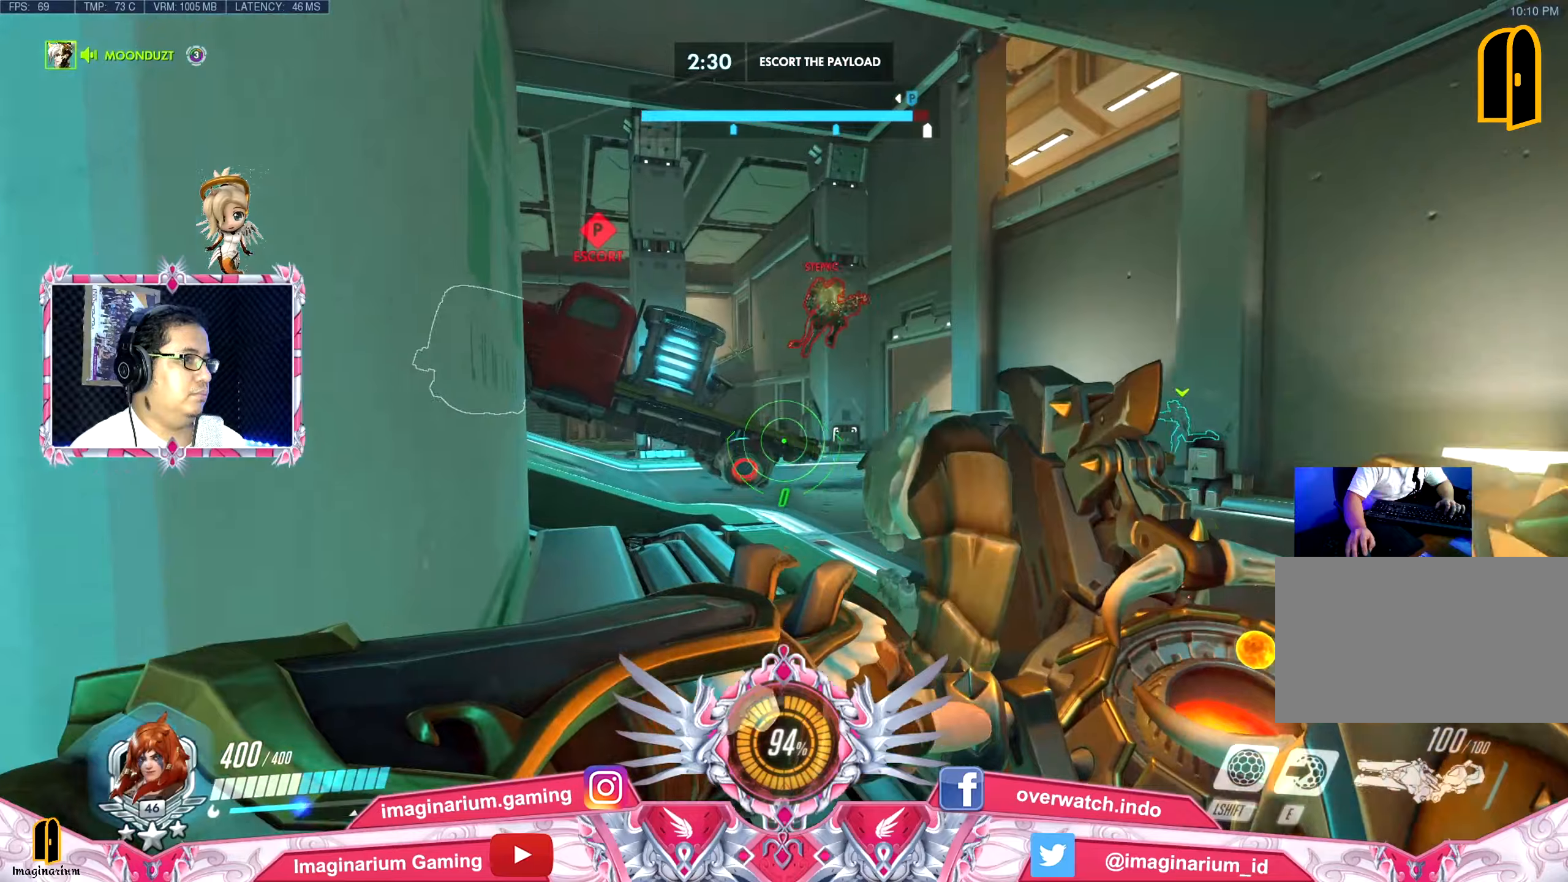
{"keys": ["a", "w"], "mouse": [], "events": [[100, "mouse_right", "down"], [233, "mouse_right", "up"], [283, "mouse_right", "down"], [367, "mouse_right", "up"], [417, "a", "down"]]}
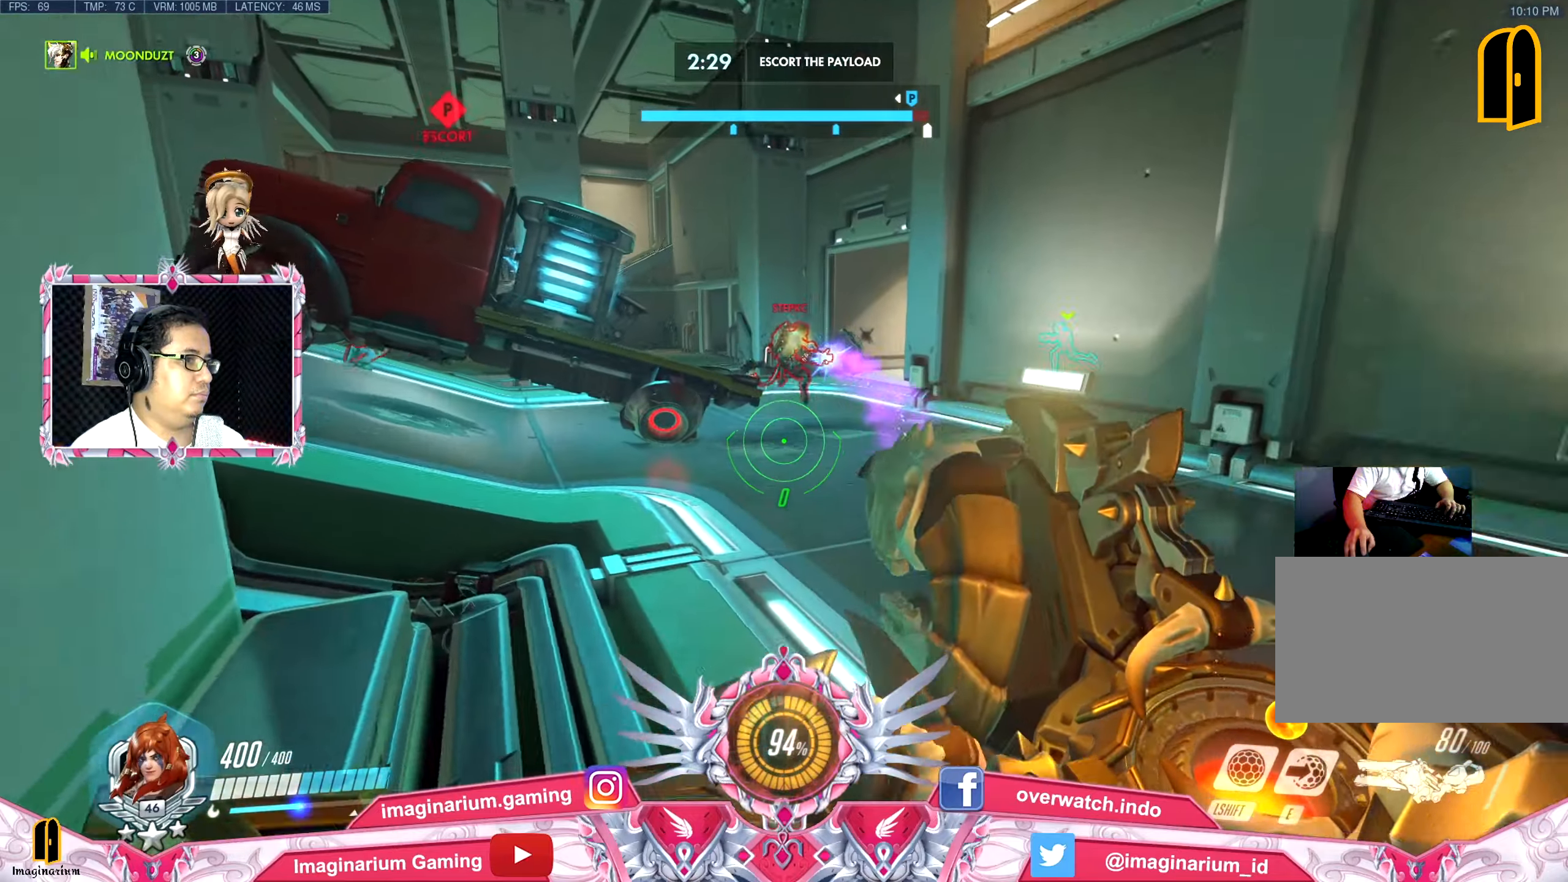
{"keys": ["d", "space", "w"], "mouse": [], "events": [[67, "a", "up"], [384, "d", "down"], [434, "space", "down"]]}
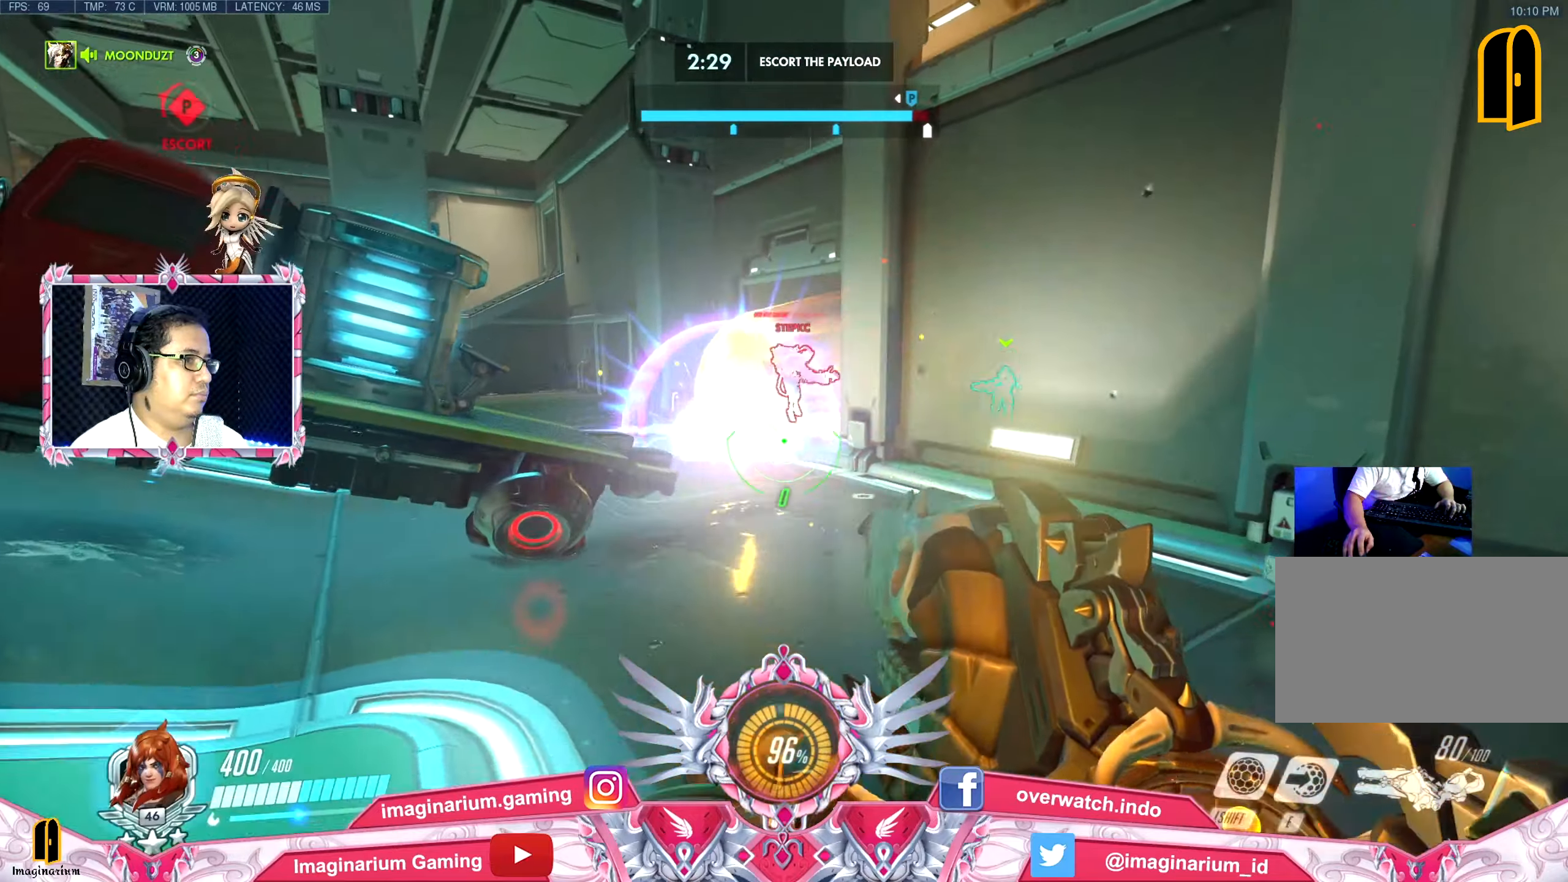
{"keys": ["w"], "mouse": [], "events": [[33, "d", "up"], [33, "space", "up"], [83, "mouse_right", "down"], [167, "mouse_right", "up"], [217, "mouse_right", "down"], [317, "a", "down"], [367, "mouse_right", "up"], [400, "a", "up"]]}
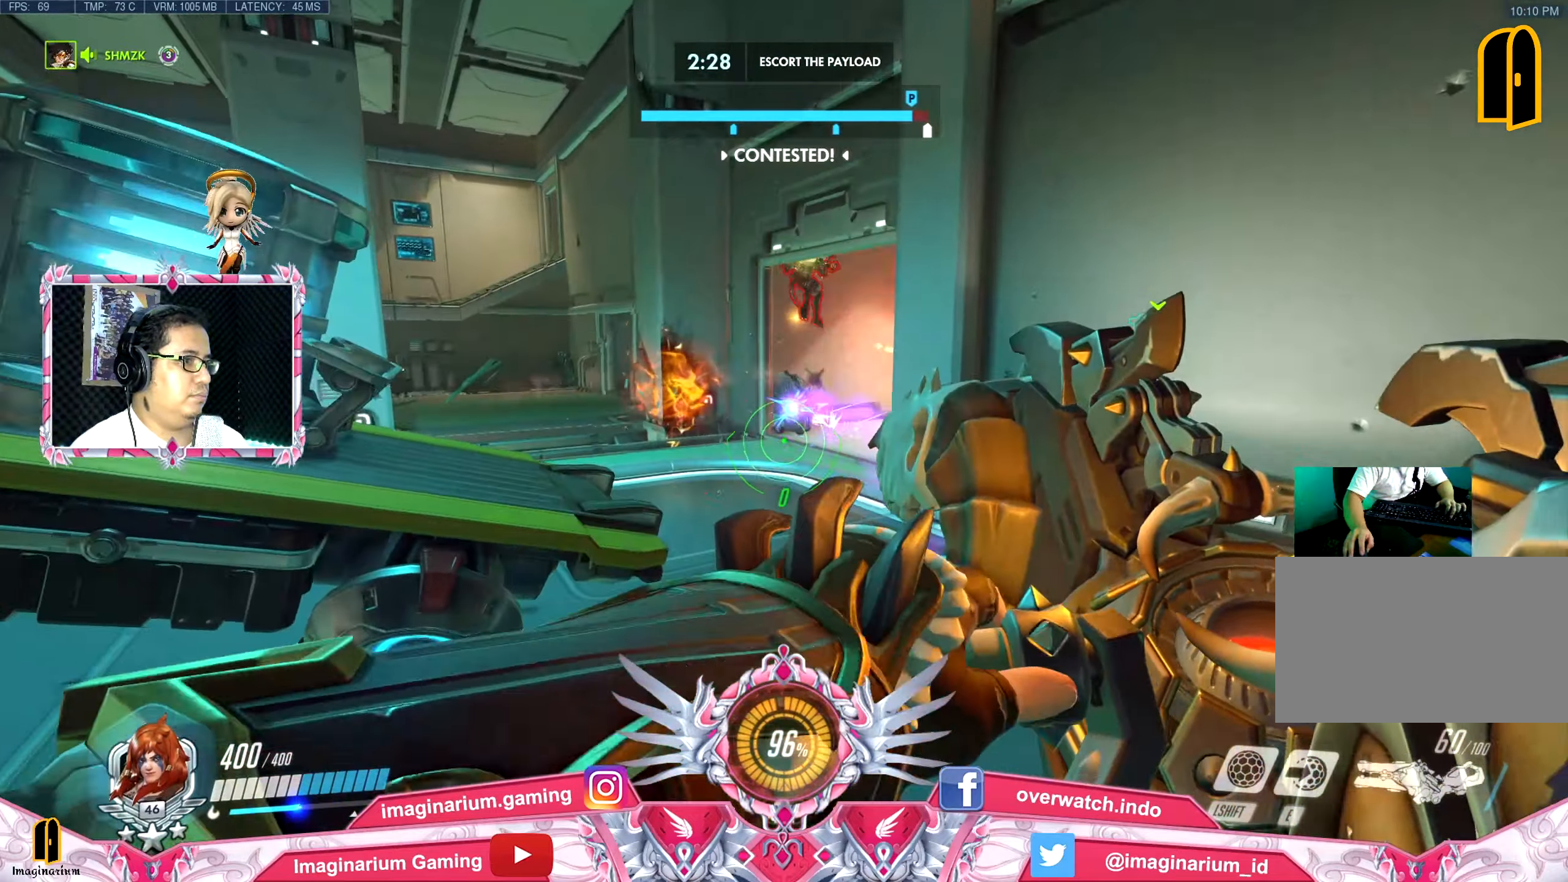
{"keys": ["a", "w"], "mouse": [], "events": [[184, "a", "down"], [234, "space", "down"], [334, "a", "up"], [384, "space", "up"], [467, "a", "down"]]}
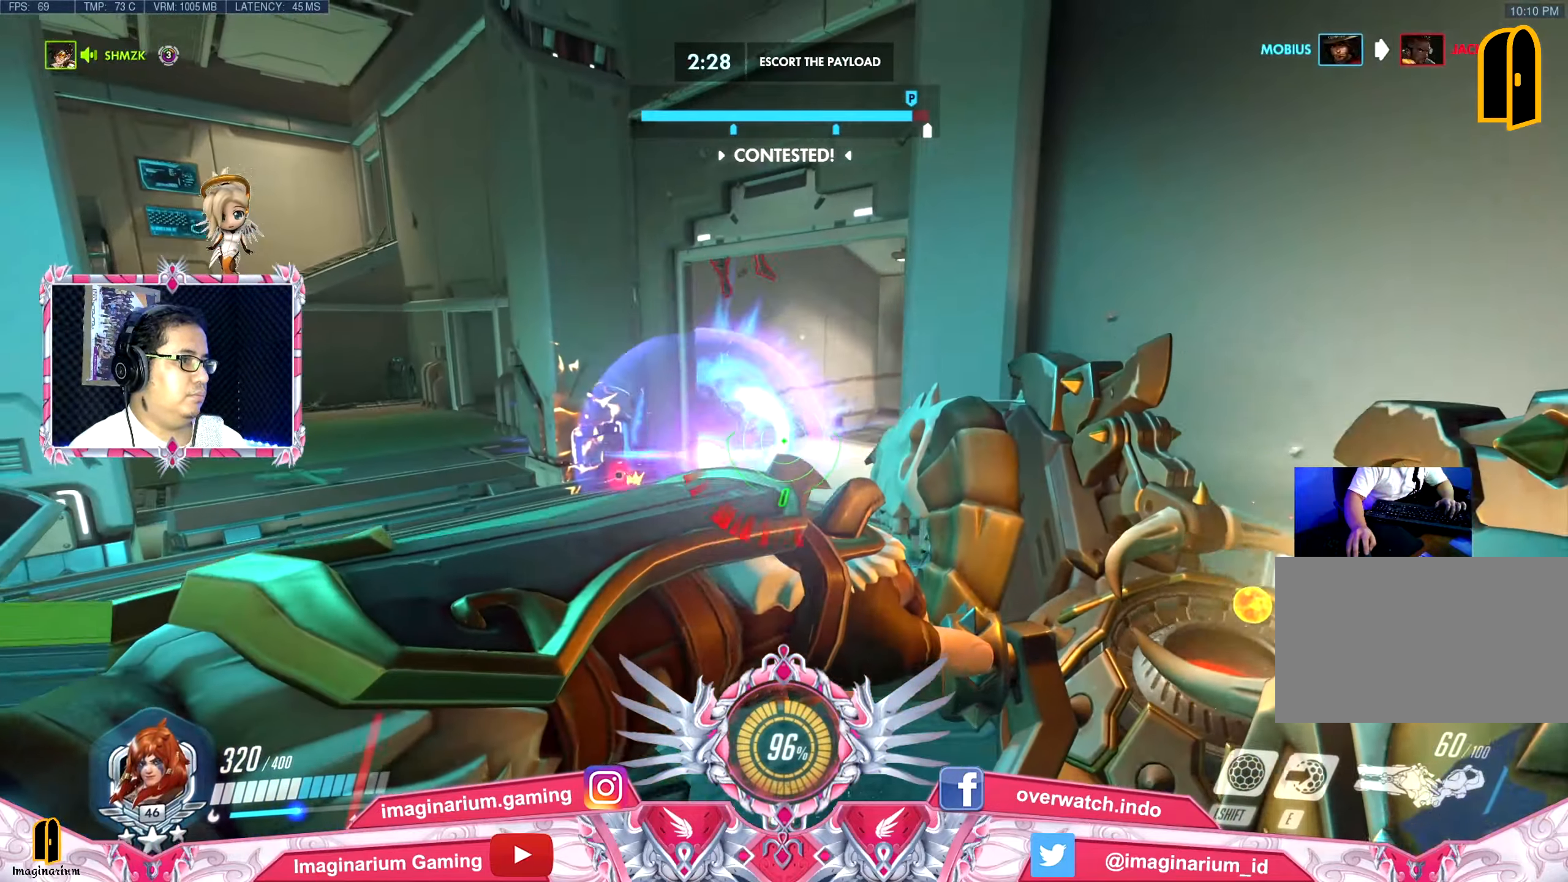
{"keys": ["w"], "mouse": [], "events": [[16, "mouse_right", "down"], [116, "mouse_right", "up"], [200, "mouse_right", "down"], [300, "a", "up"], [300, "mouse_right", "up"], [350, "mouse_right", "down"], [484, "mouse_right", "up"]]}